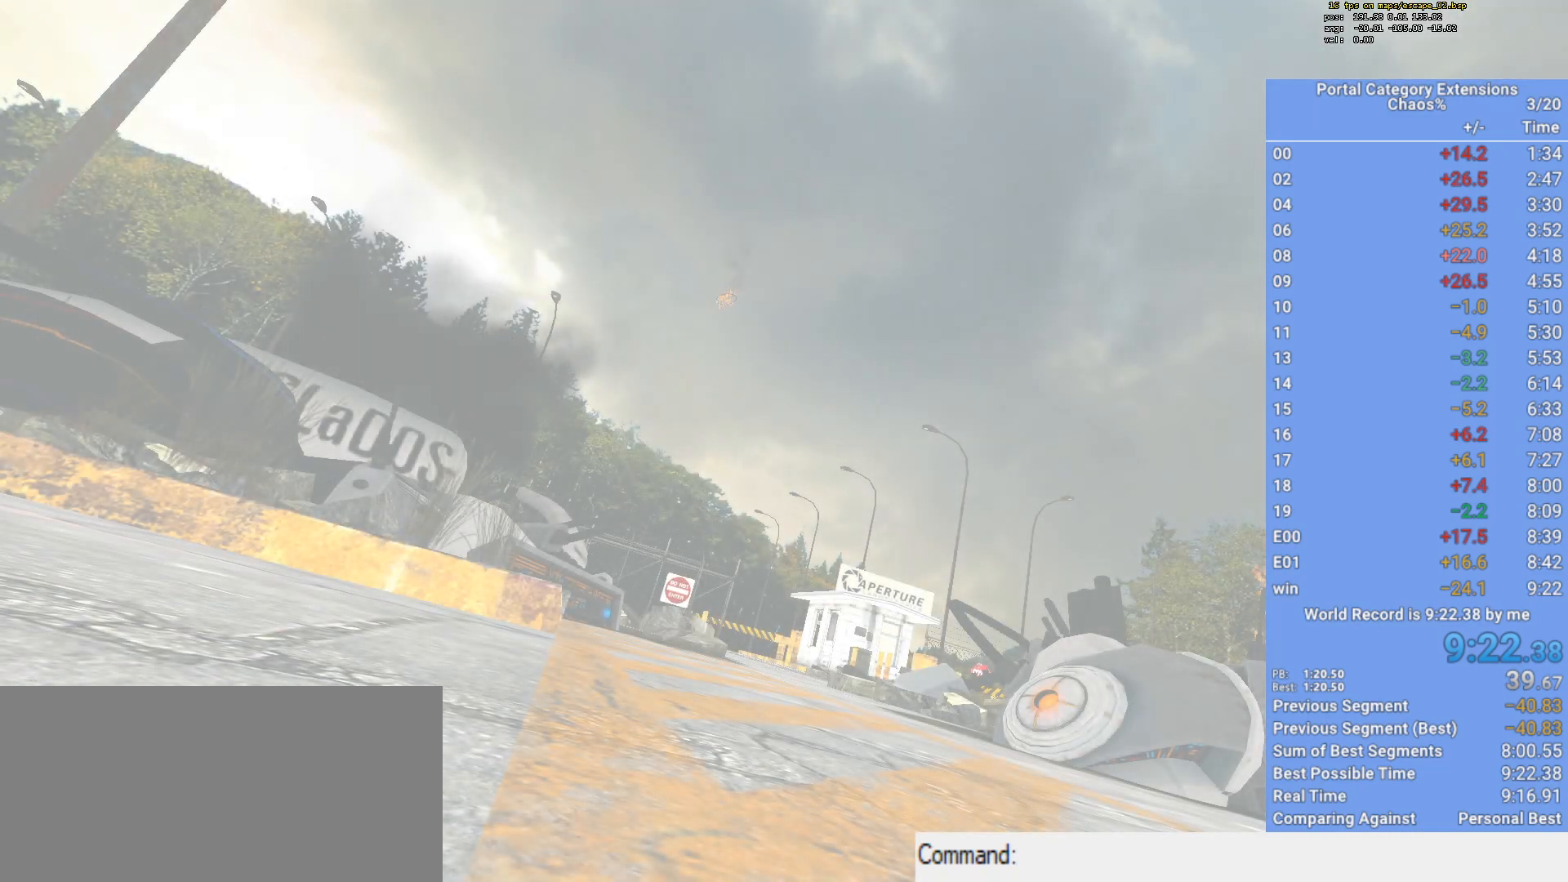
Gameplay with keyboard and mouse; each line is a JSON object with the keys and mouse buttons held at the frame after it. "events" lists presses ("down") and releases ("up") of "1", "2", "3", "a", "d", "e", "f", "q", "s", "shift", "space", "w", "x", "mouse_left", "mouse_right", "mouse_wheel_up" and "mouse_wheel_down" between this image and that frame as [ms after this image, input, new state], when the widget could be followed in between. "mouse_left", "mouse_right", "mouse_wheel_up", "mouse_wheel_down" = the "left", "right", "wheel_up", "wheel_down" buttons of the "mouse" list. No other keys are recorded. Mouse movement is not recorded.
{"keys": [], "mouse": [], "events": [[67, "mouse_left", "up"]]}
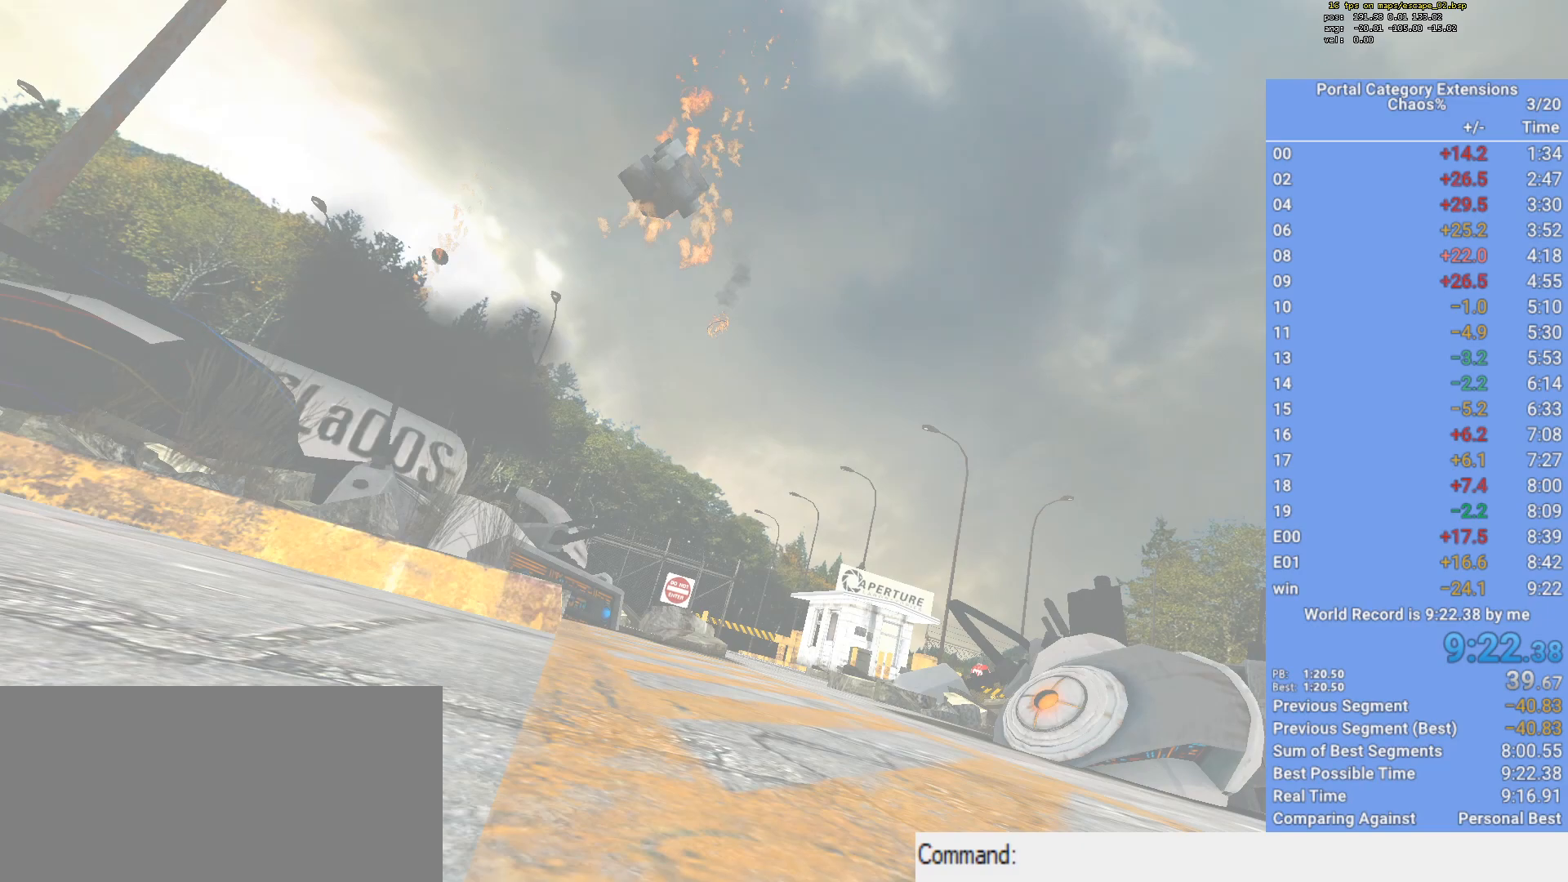
{"keys": [], "mouse": ["left"], "events": [[283, "mouse_left", "down"]]}
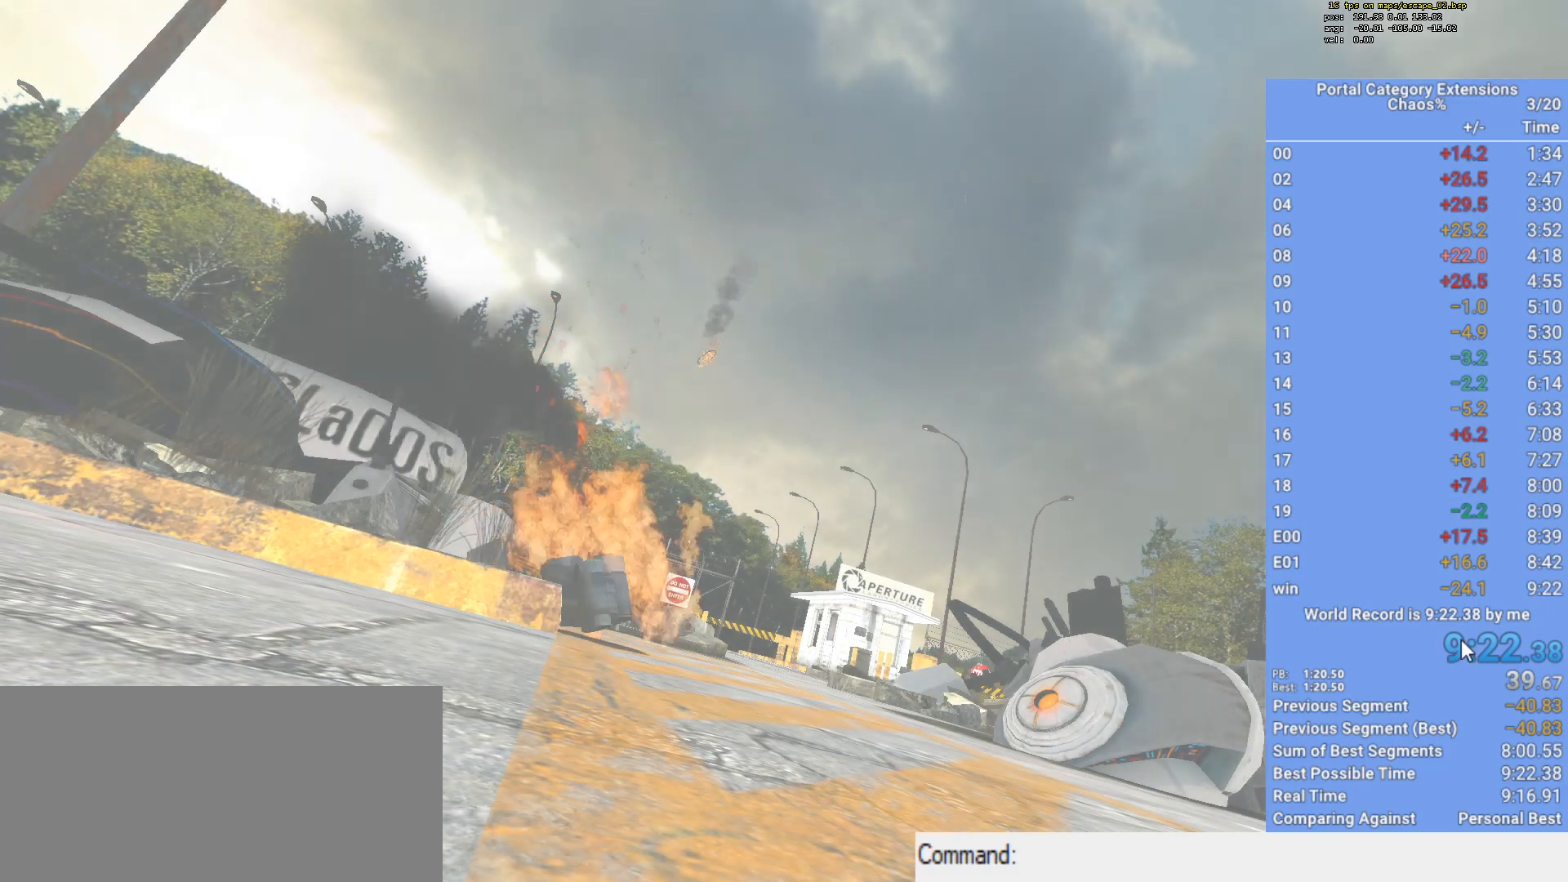
{"keys": [], "mouse": ["left"], "events": []}
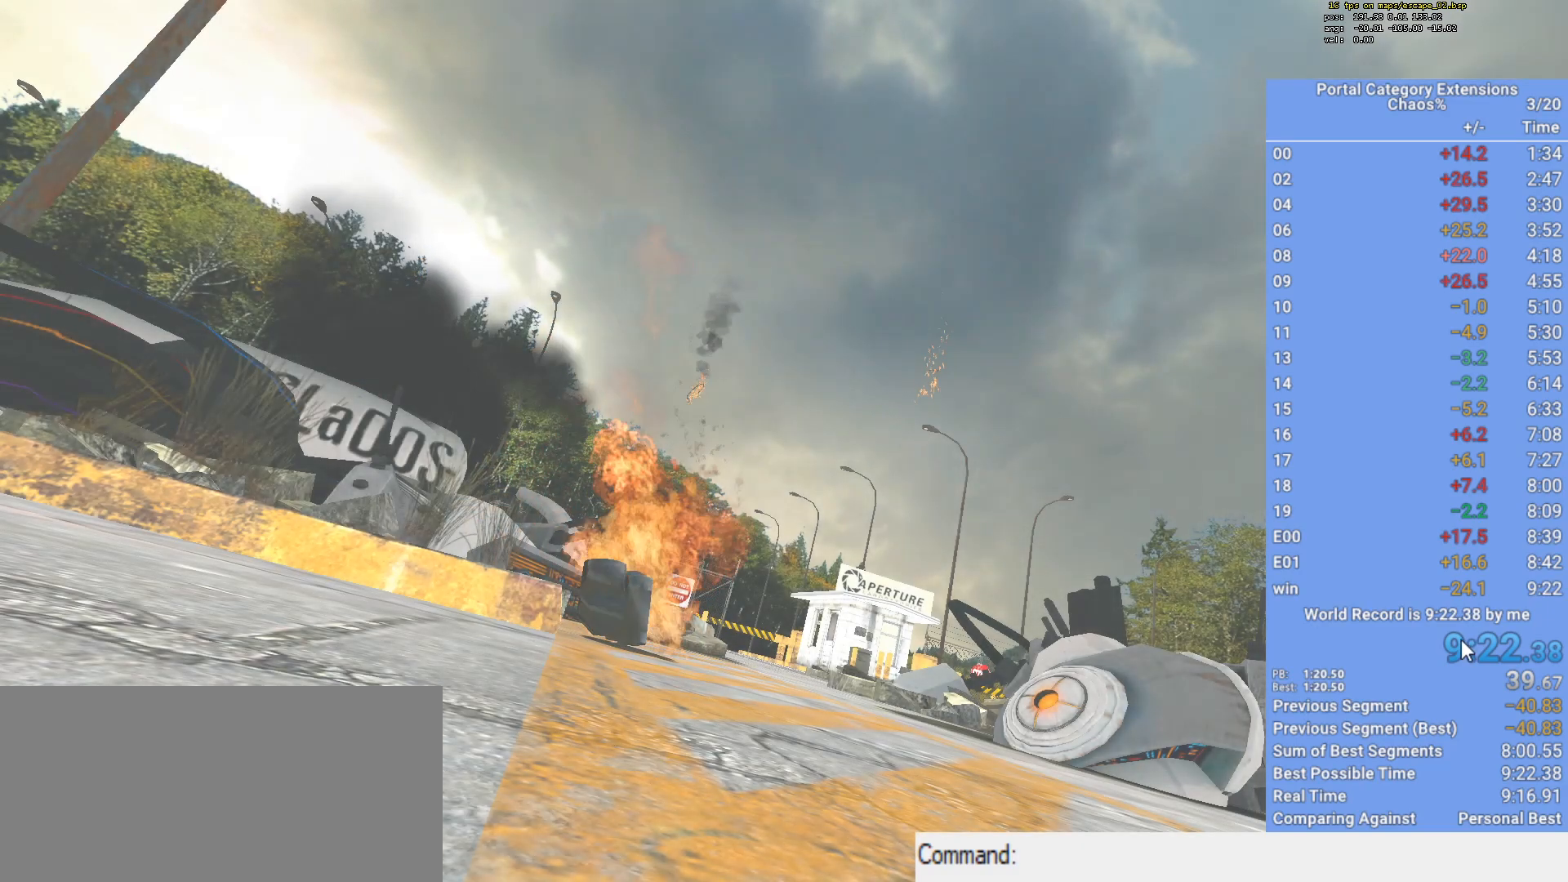
{"keys": [], "mouse": ["left"], "events": []}
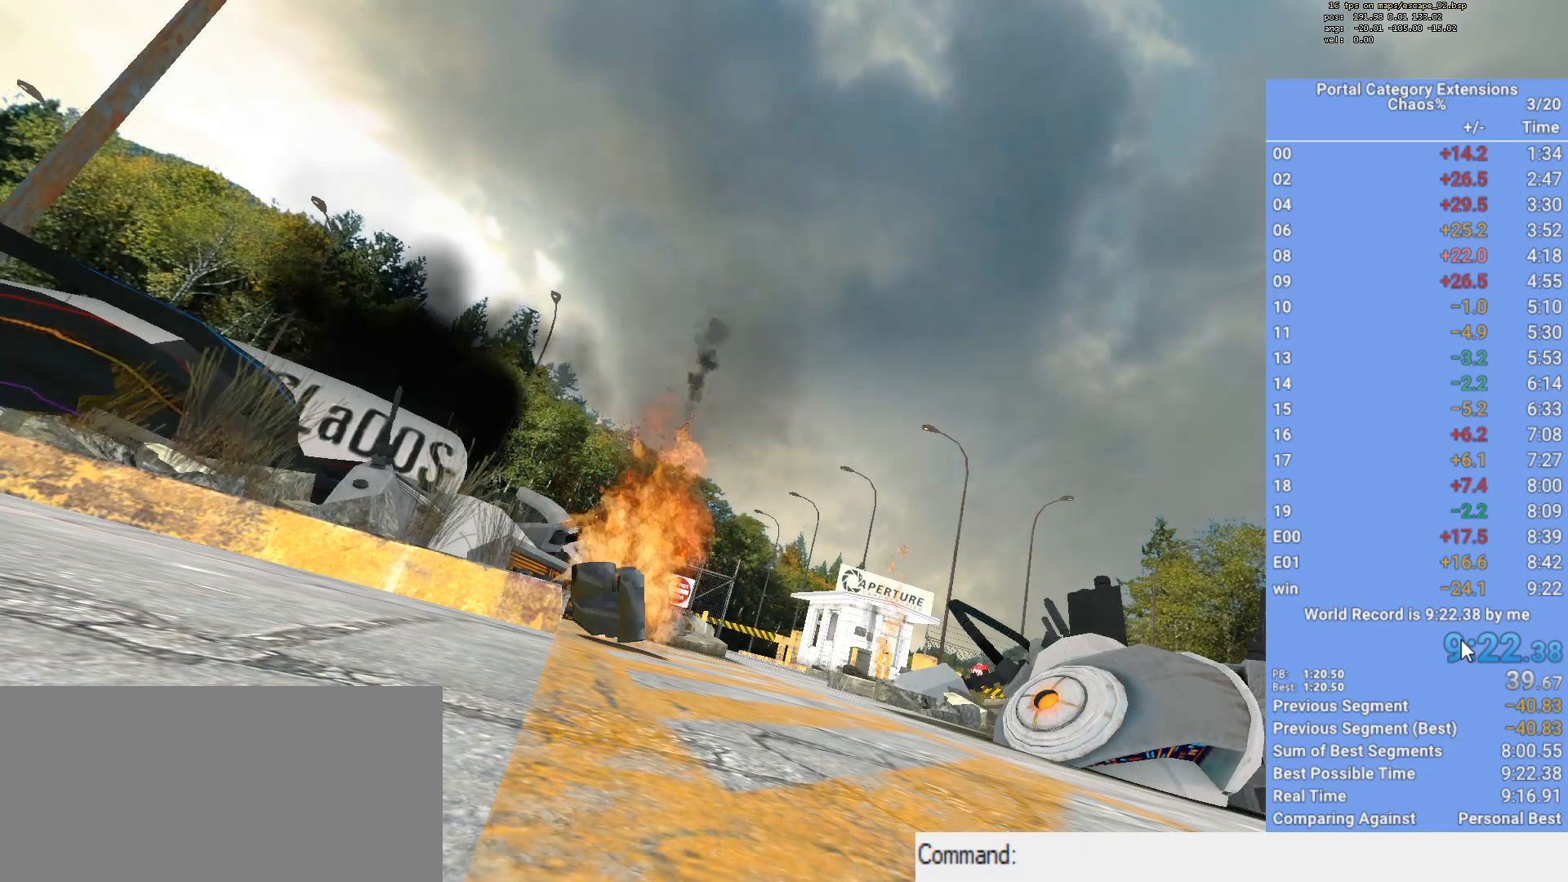
{"keys": [], "mouse": [], "events": [[500, "mouse_left", "up"]]}
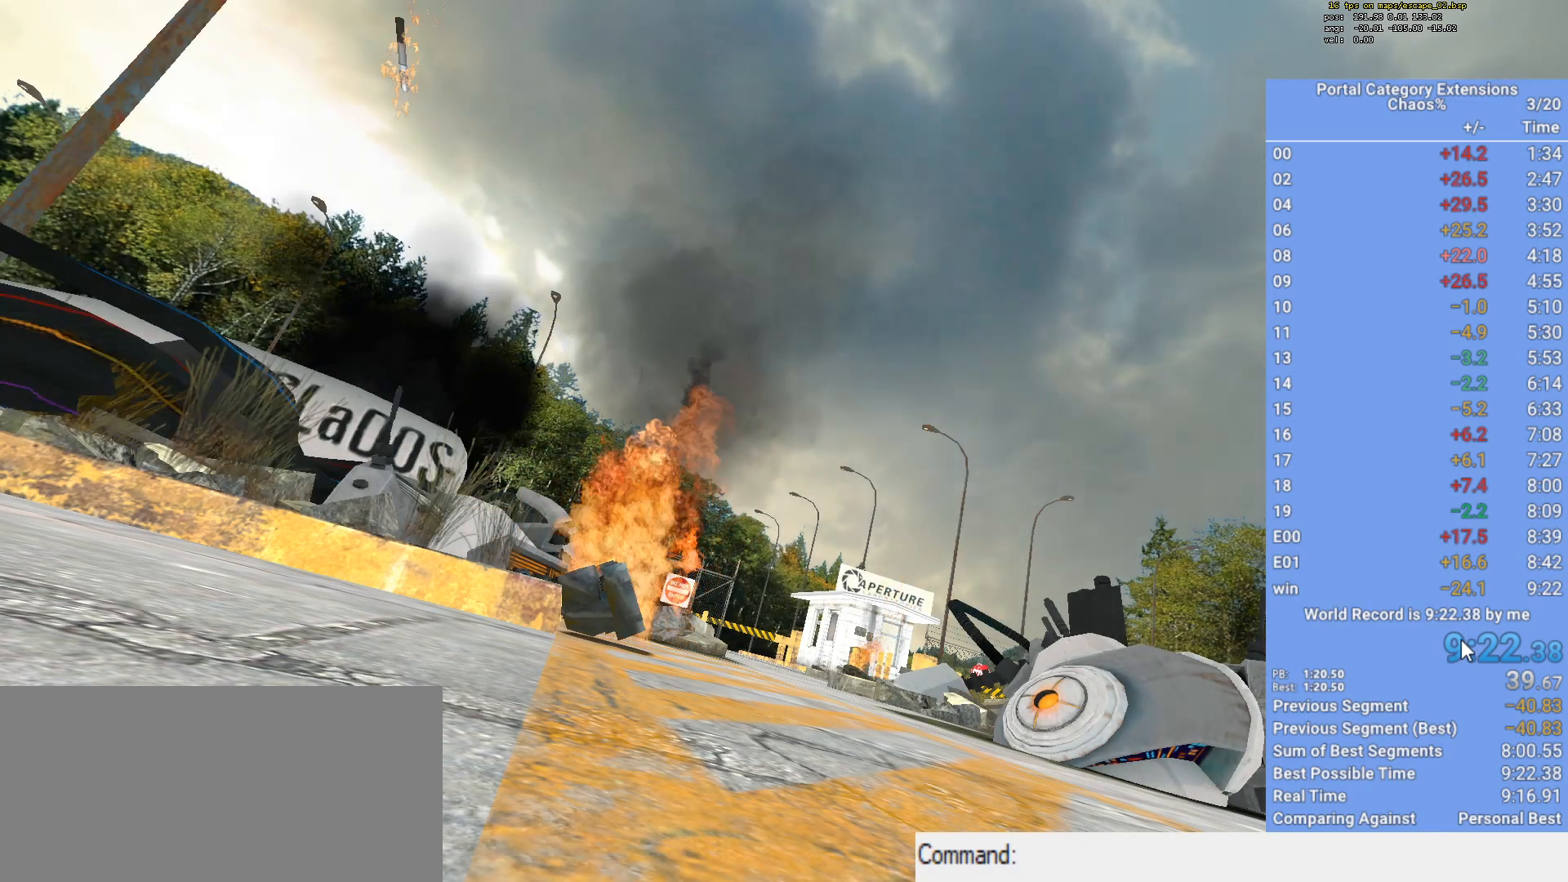
{"keys": [], "mouse": [], "events": []}
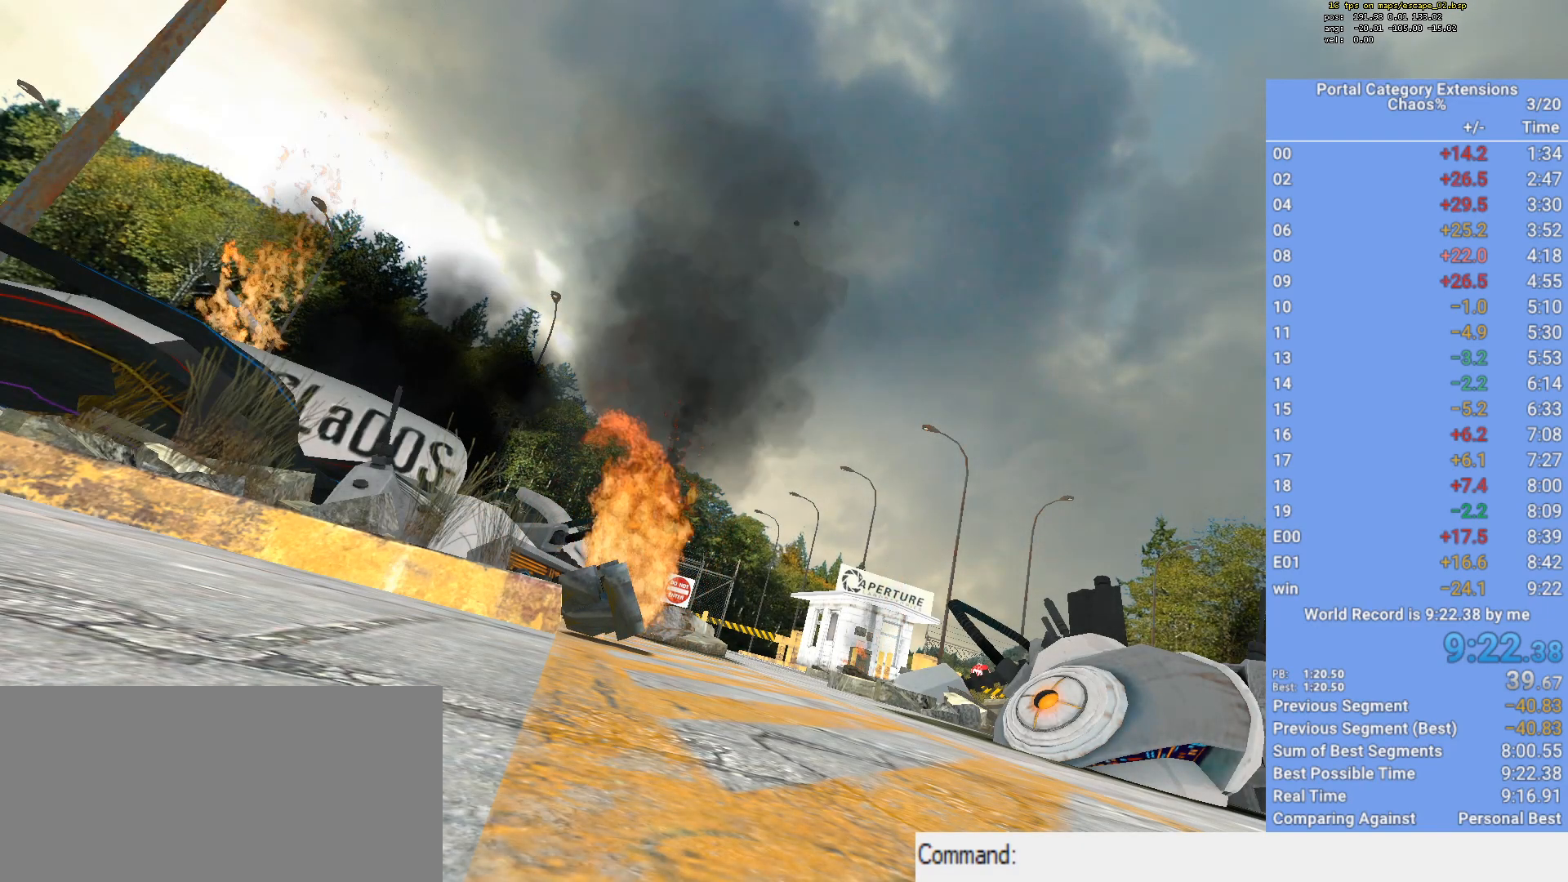
{"keys": [], "mouse": [], "events": [[300, "mouse_left", "down"], [400, "mouse_left", "up"]]}
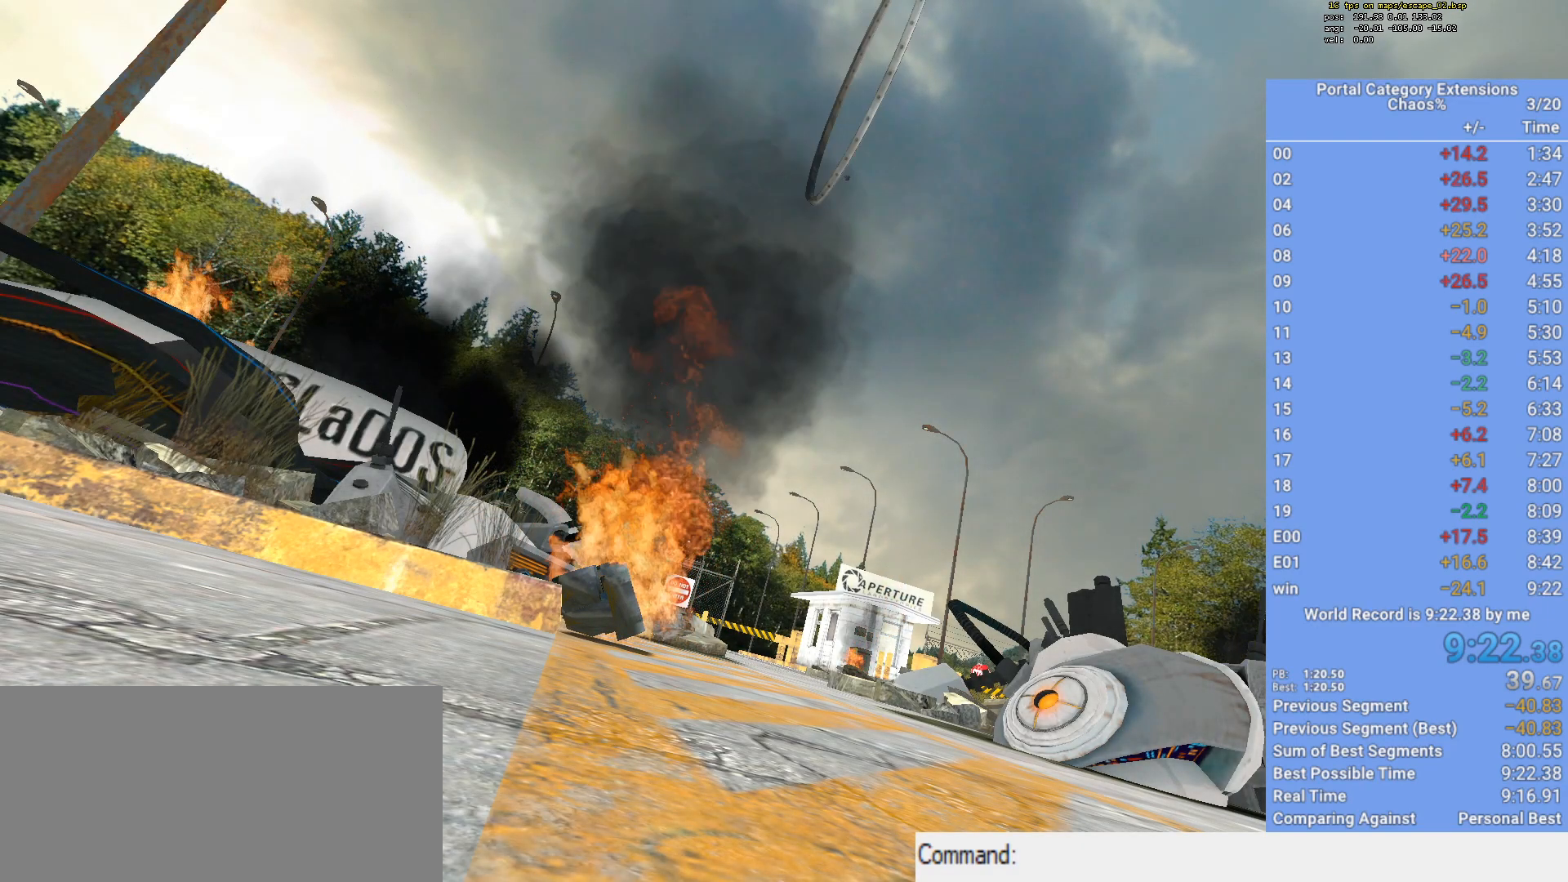
{"keys": ["shift"], "mouse": [], "events": [[450, "shift", "down"]]}
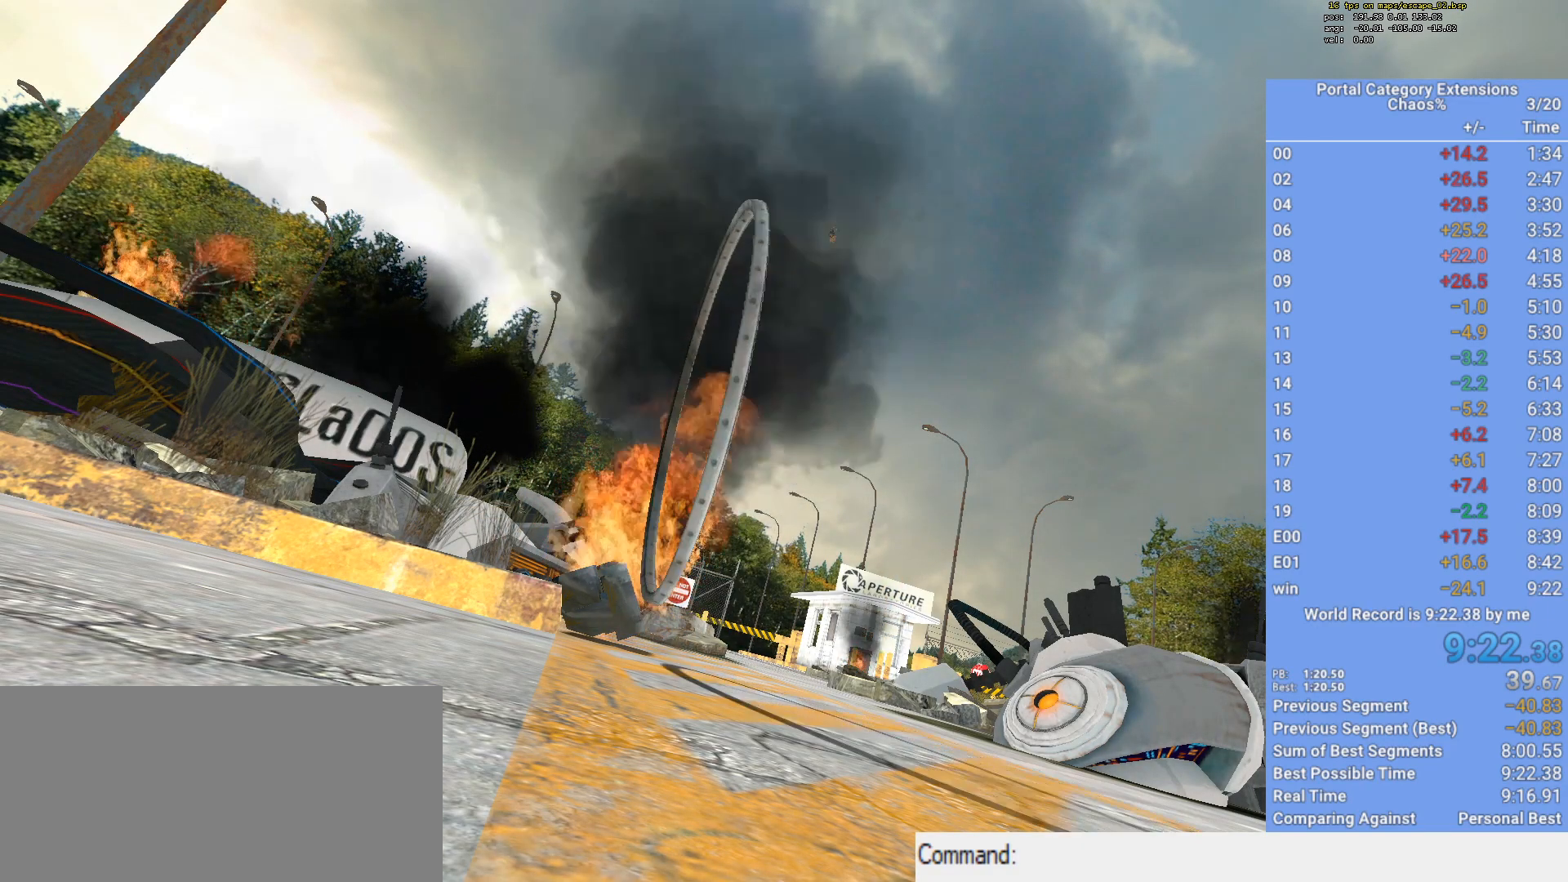
{"keys": ["shift"], "mouse": [], "events": []}
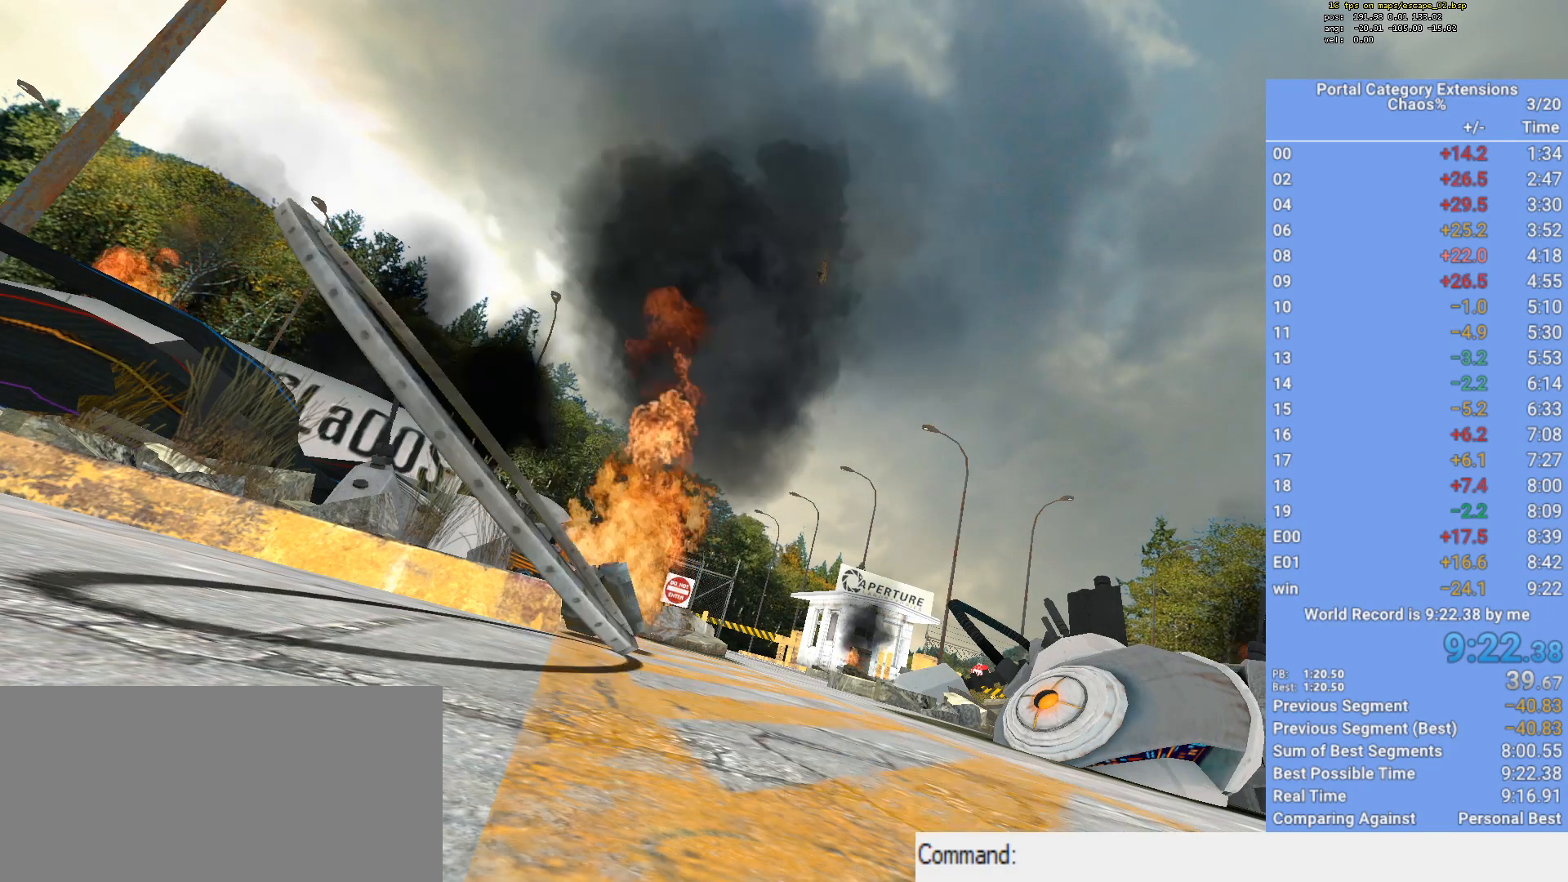
{"keys": ["shift"], "mouse": [], "events": []}
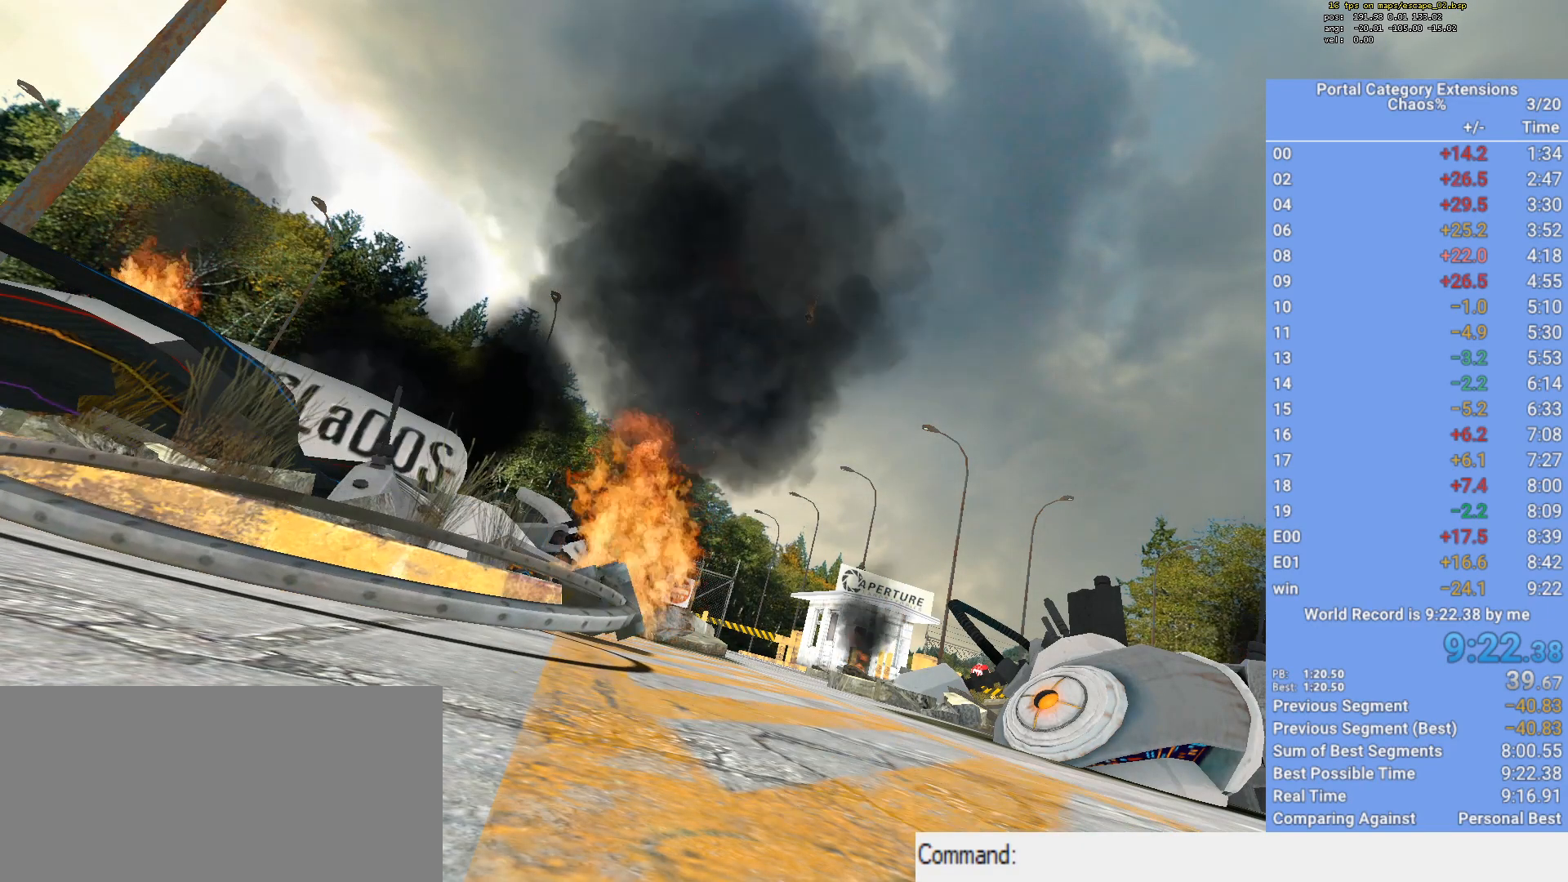
{"keys": ["shift"], "mouse": [], "events": []}
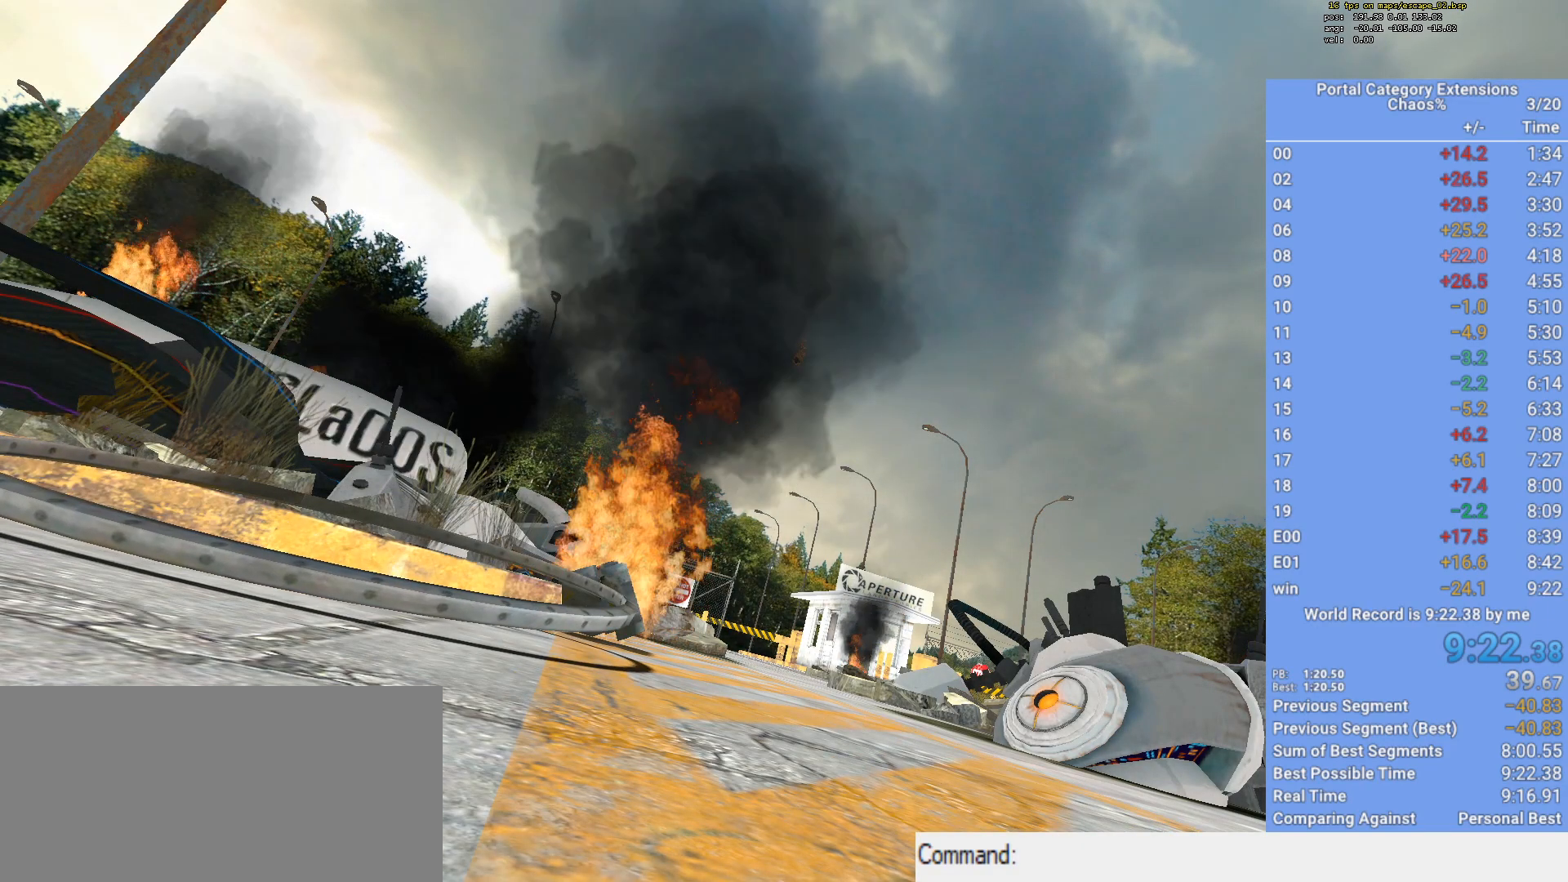
{"keys": [], "mouse": [], "events": [[233, "shift", "up"]]}
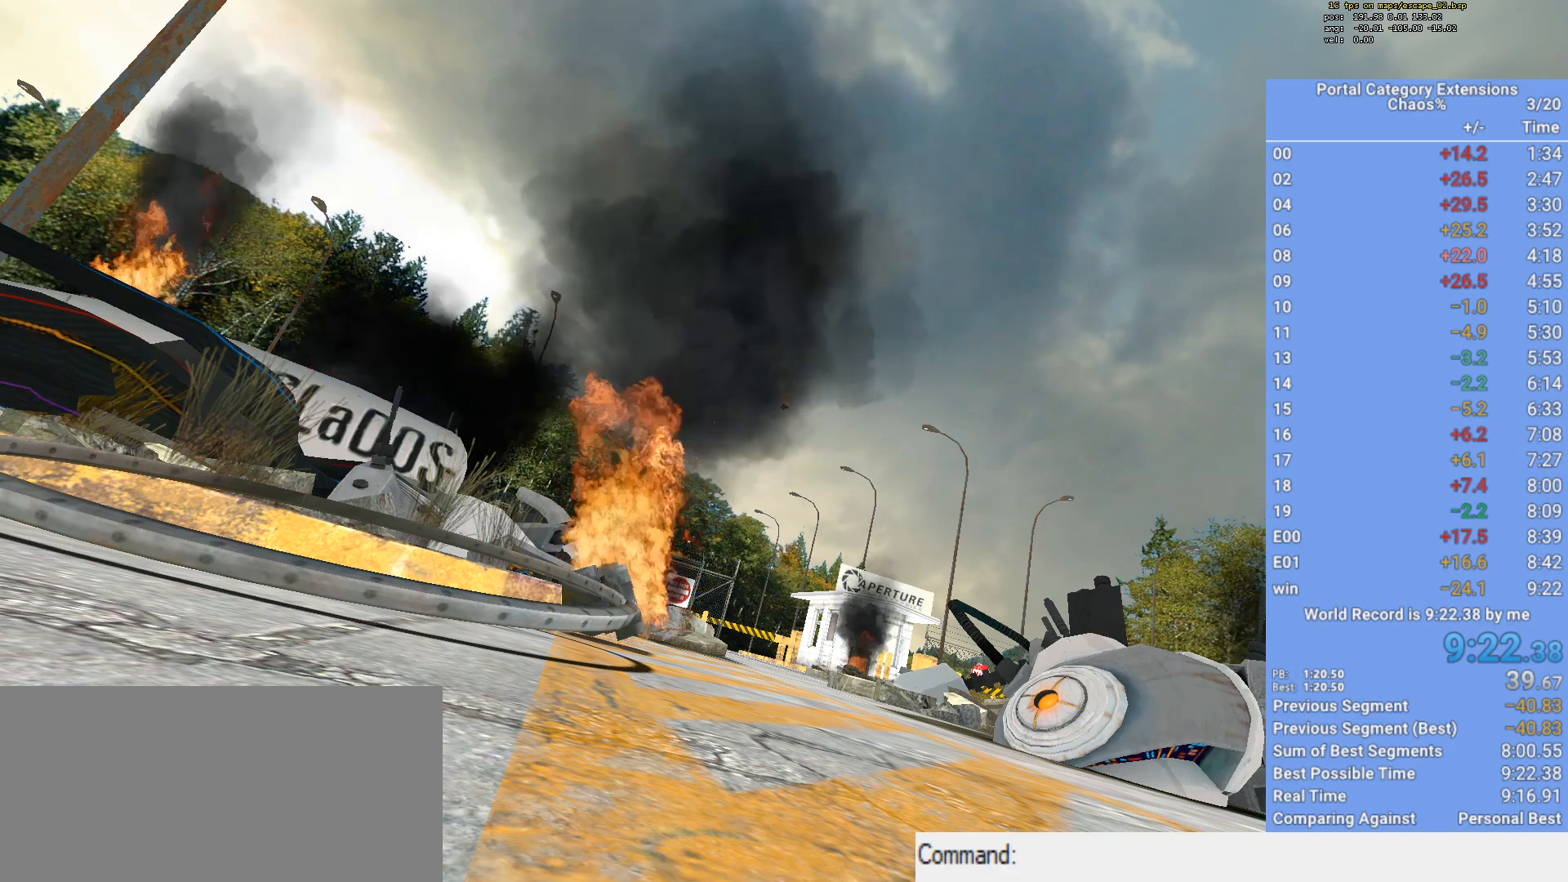
{"keys": [], "mouse": [], "events": []}
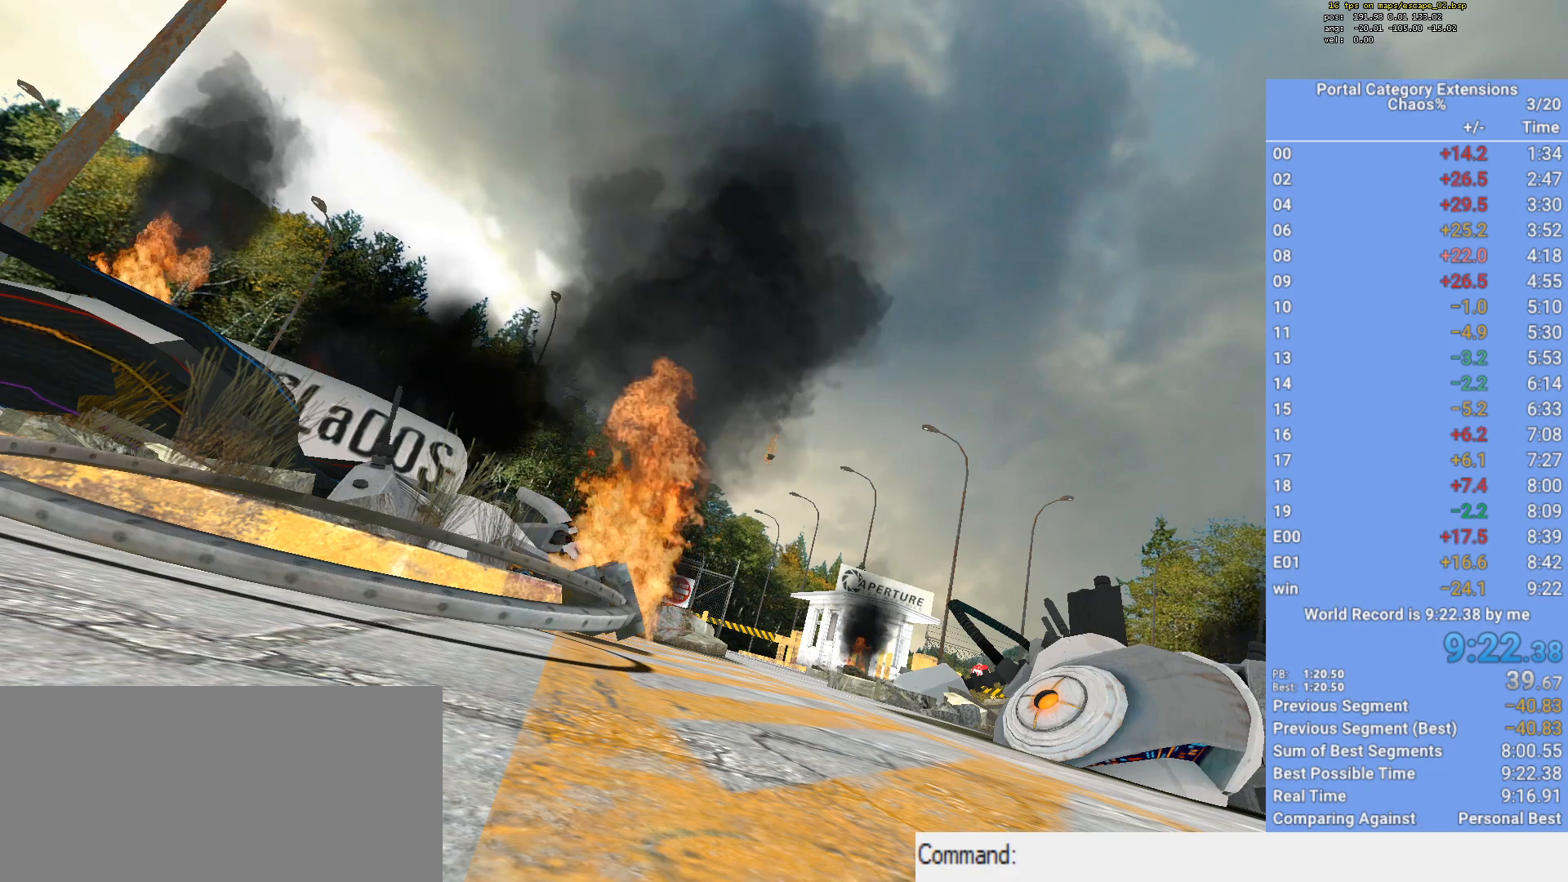
{"keys": [], "mouse": [], "events": []}
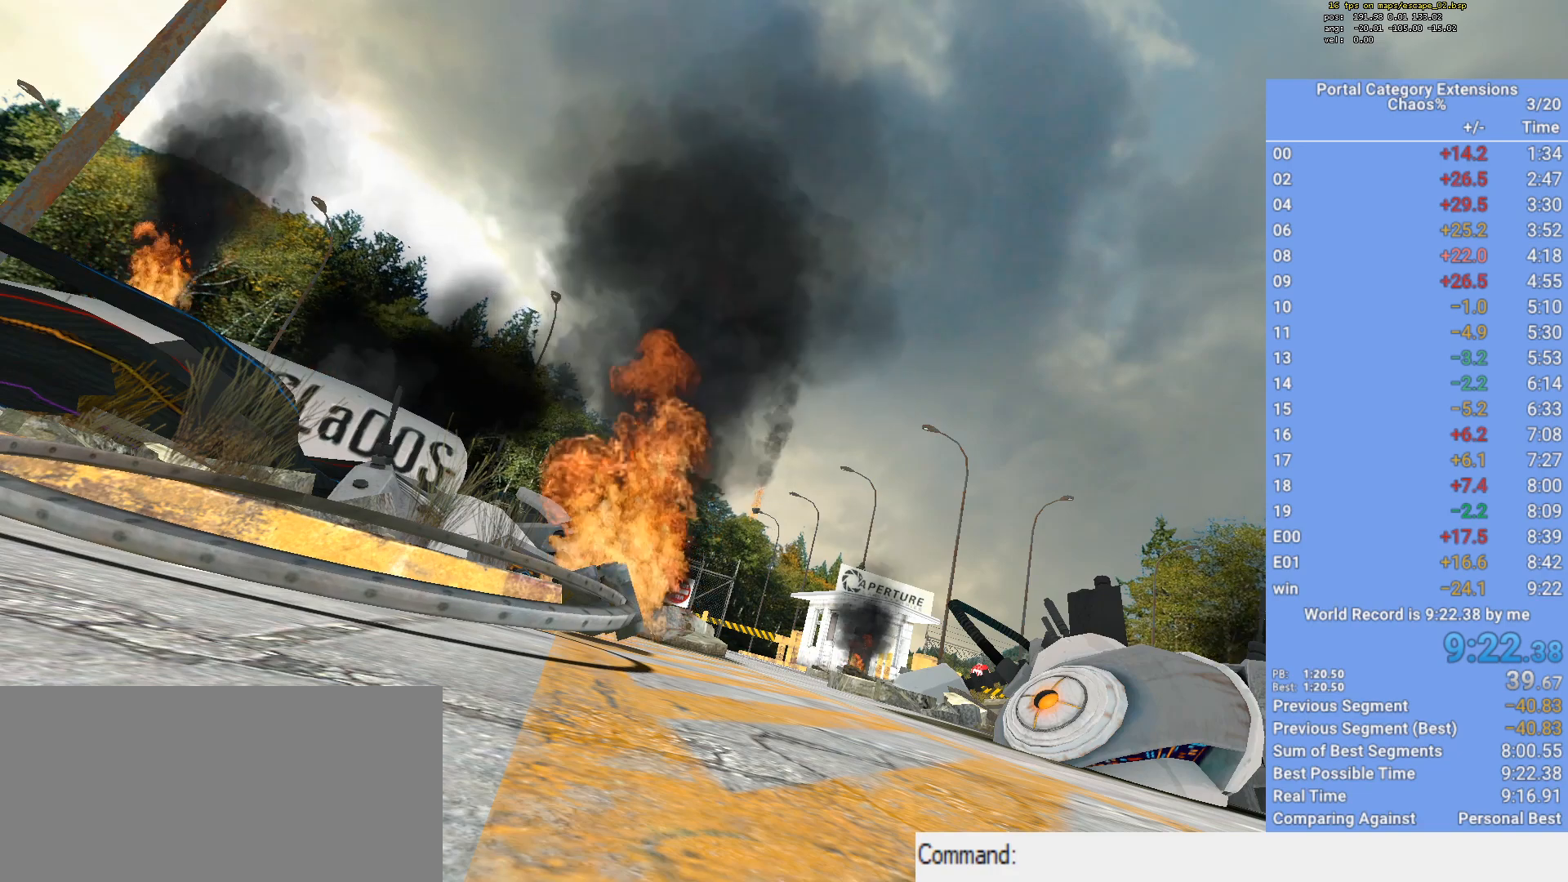
{"keys": [], "mouse": [], "events": []}
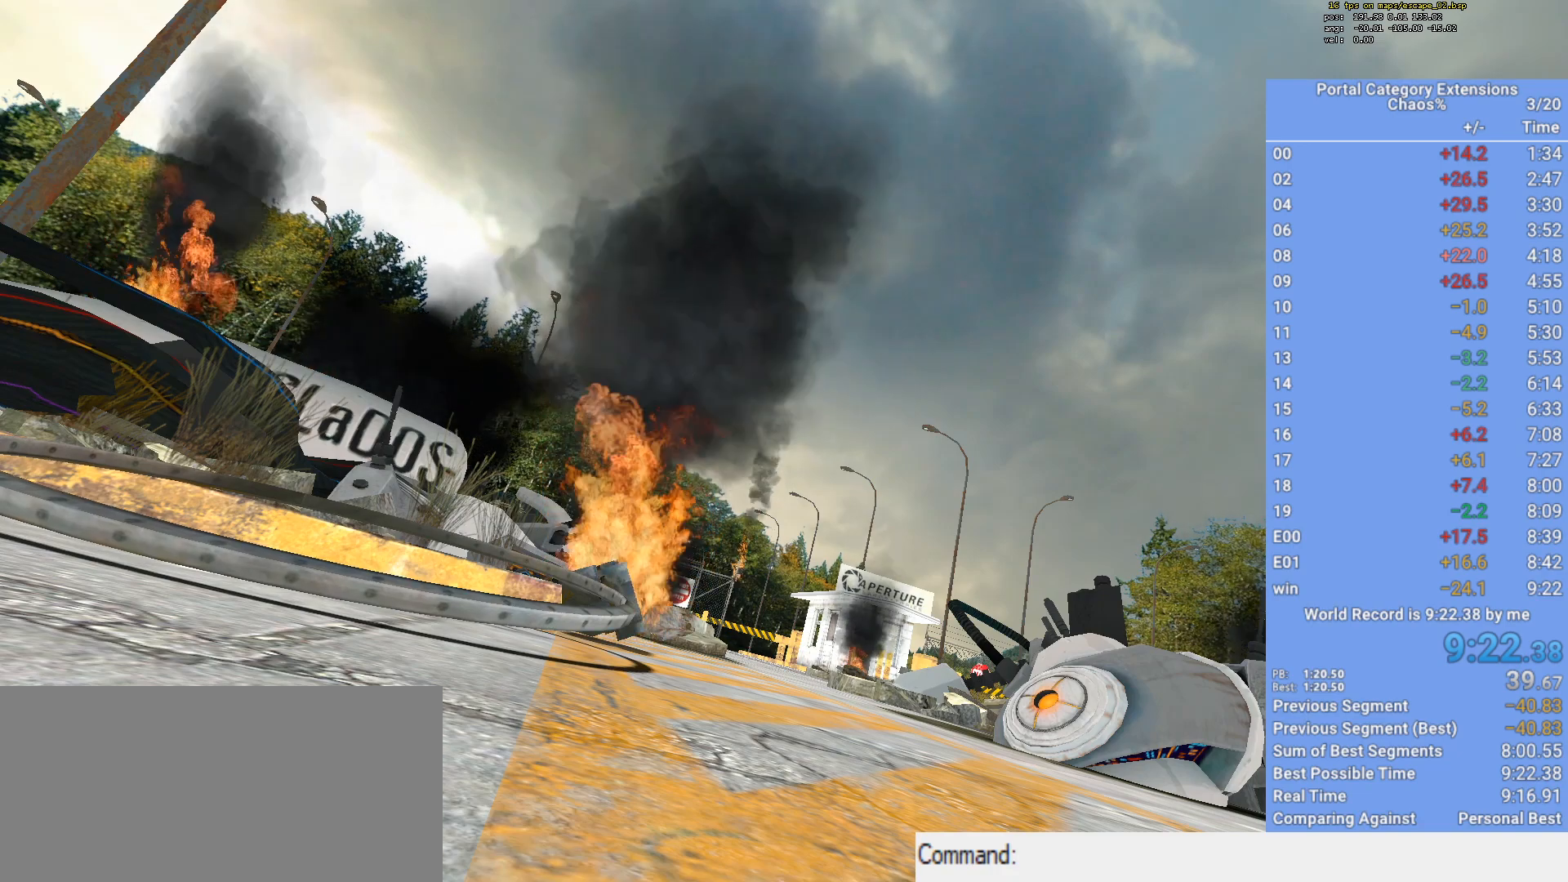
{"keys": [], "mouse": [], "events": []}
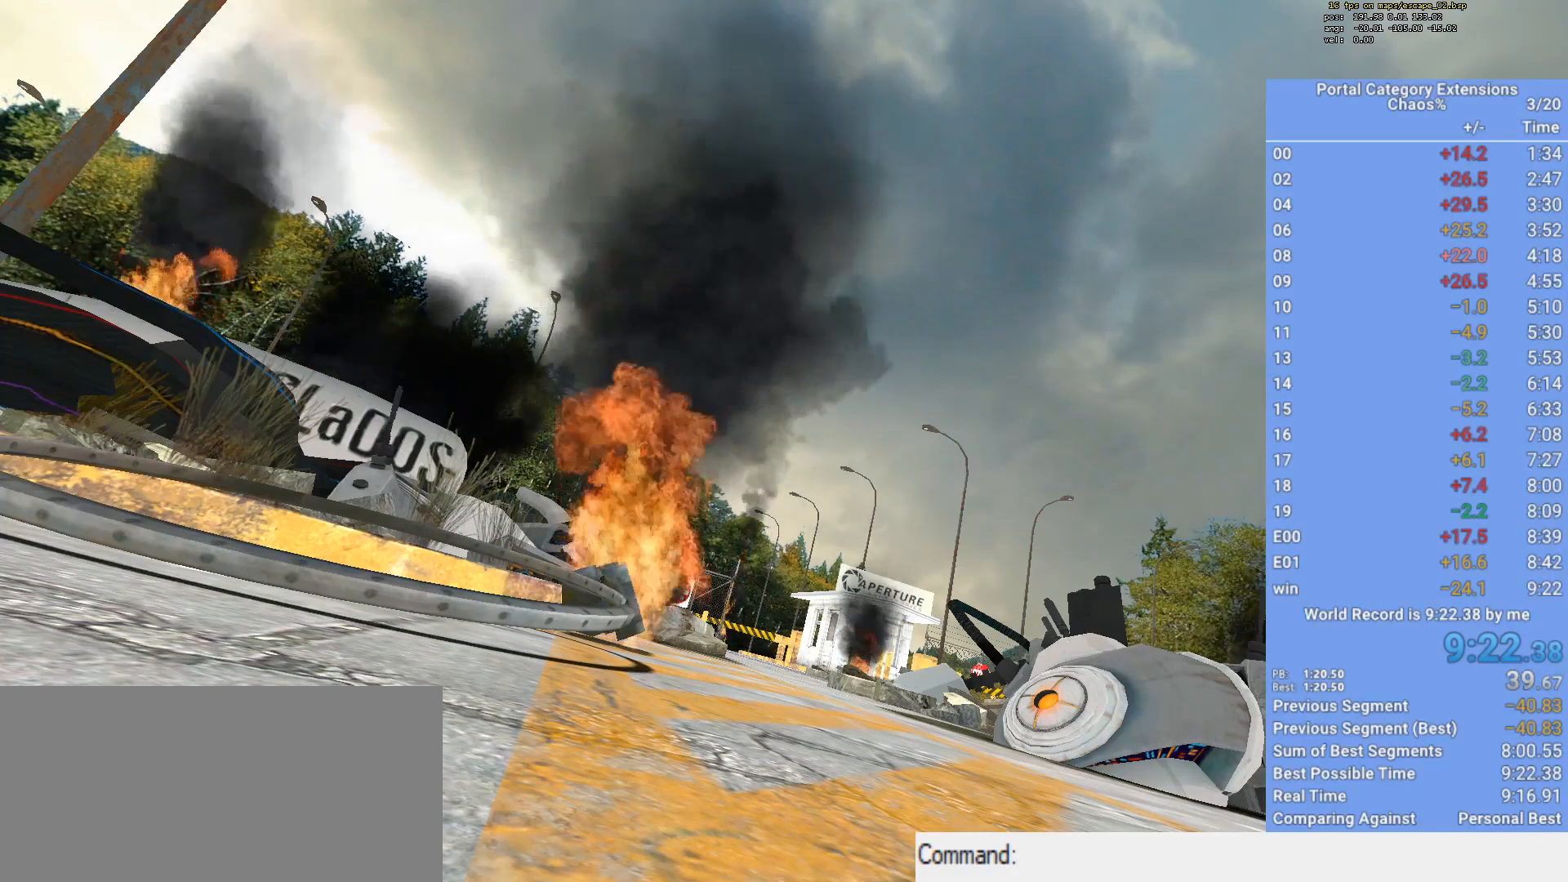
{"keys": [], "mouse": [], "events": []}
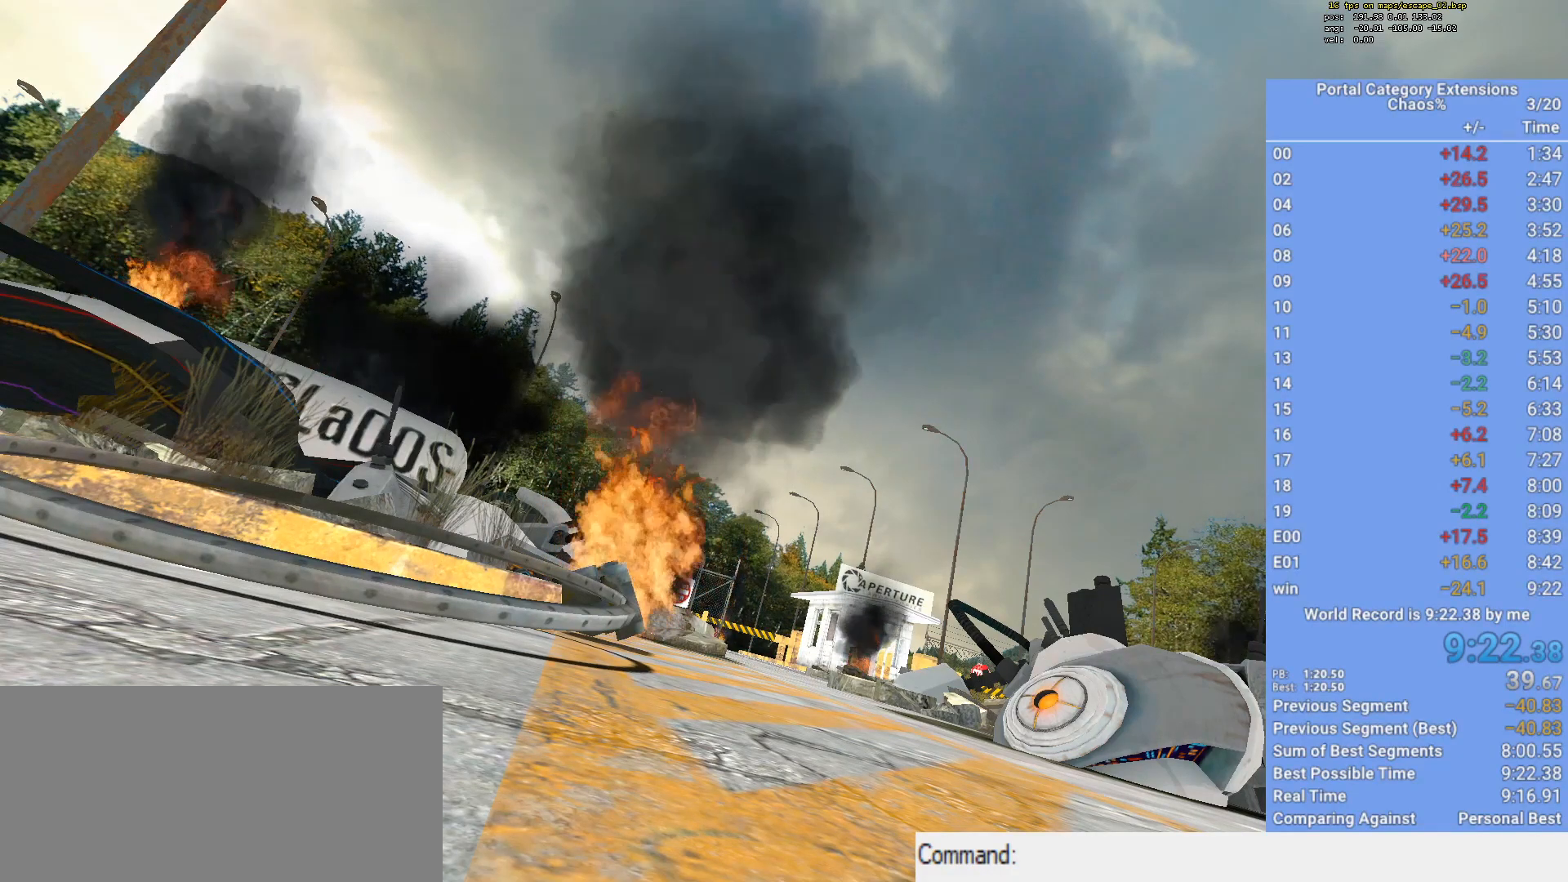
{"keys": [], "mouse": [], "events": []}
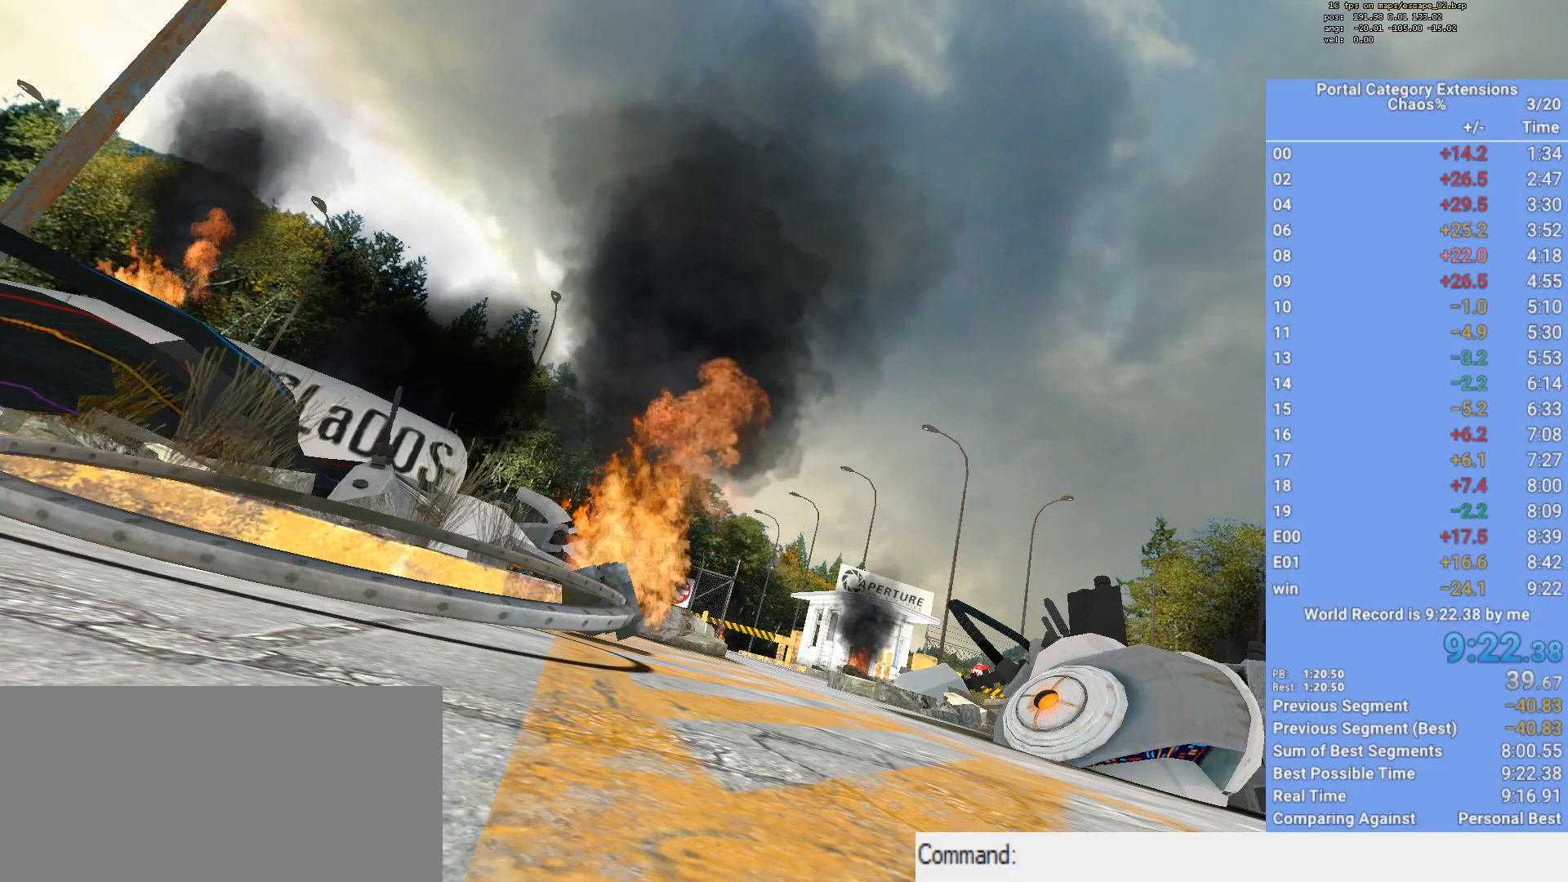
{"keys": [], "mouse": [], "events": []}
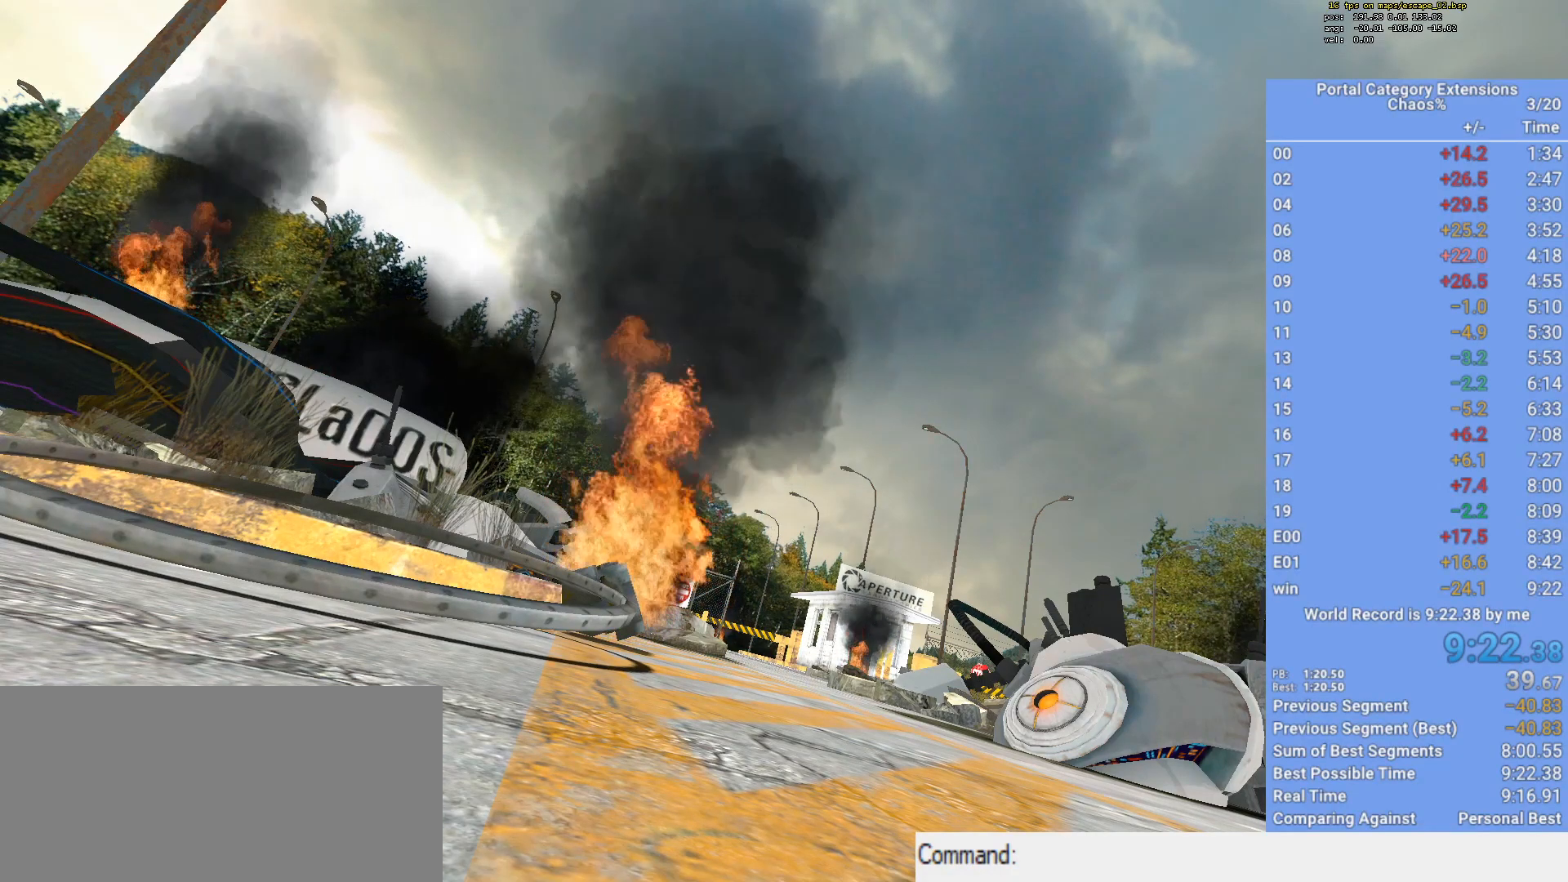
{"keys": [], "mouse": [], "events": []}
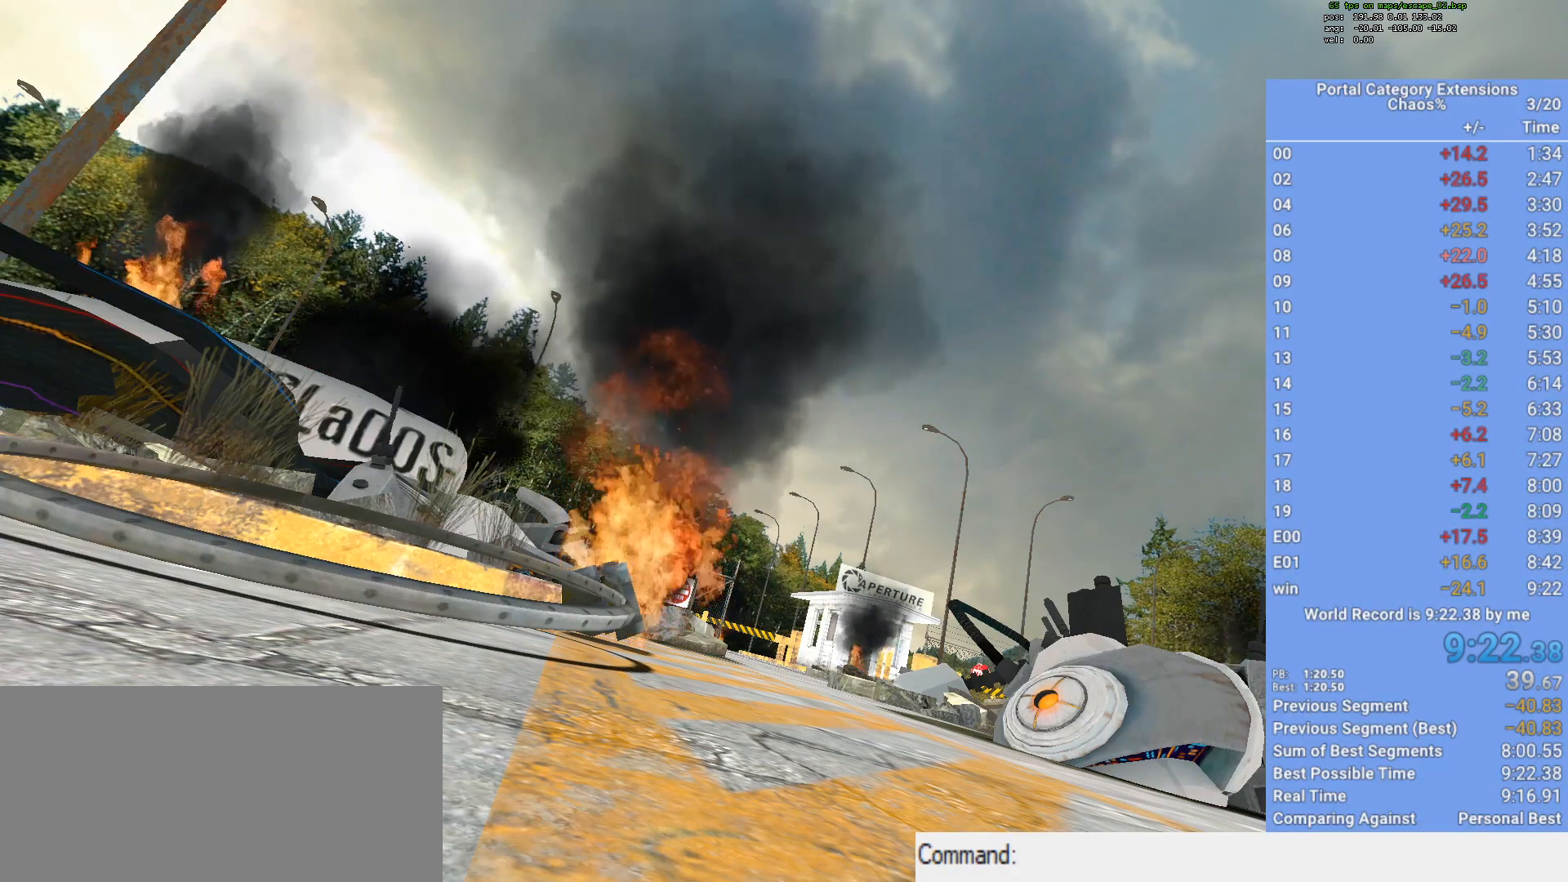
{"keys": ["s"], "mouse": [], "events": [[450, "s", "down"]]}
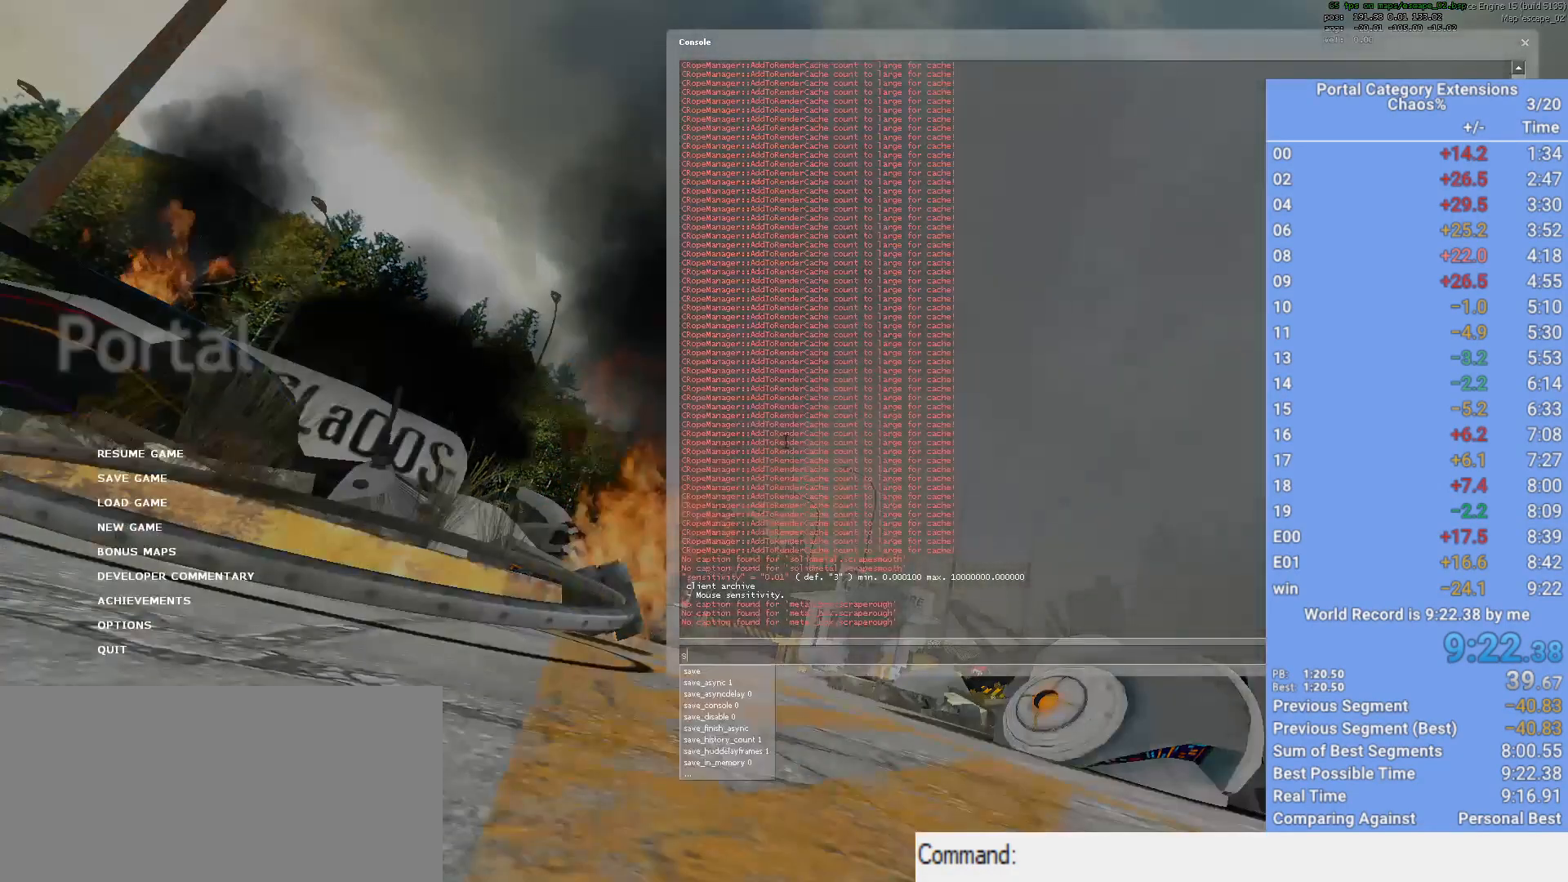
{"keys": [], "mouse": [], "events": [[83, "s", "up"], [217, "e", "down"], [267, "e", "up"], [367, "e", "down"], [400, "e", "up"]]}
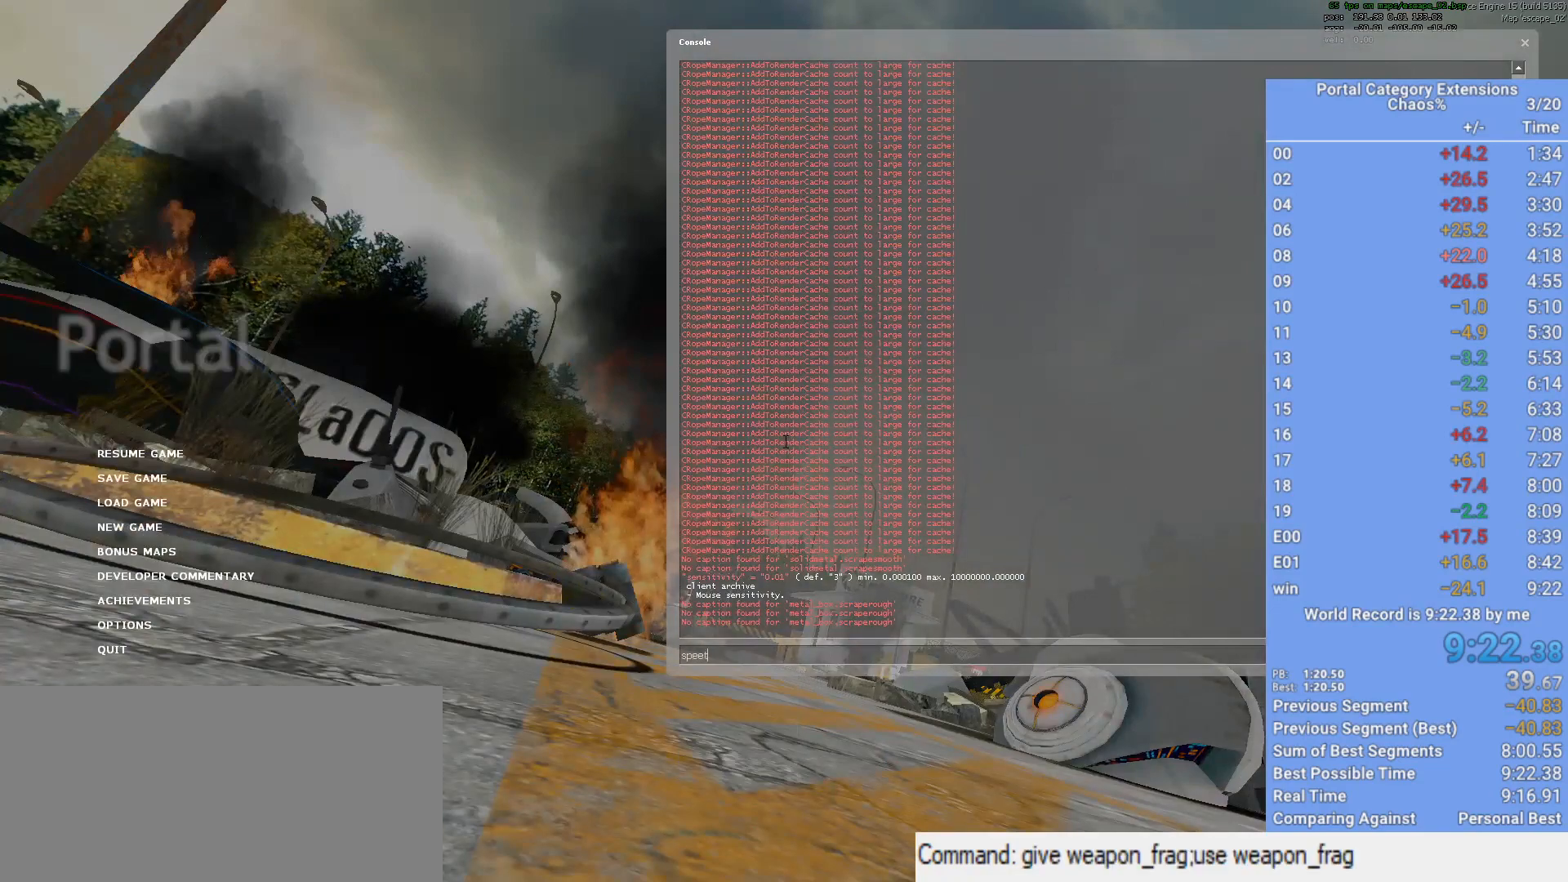
{"keys": [], "mouse": [], "events": [[50, "d", "down"], [133, "d", "up"]]}
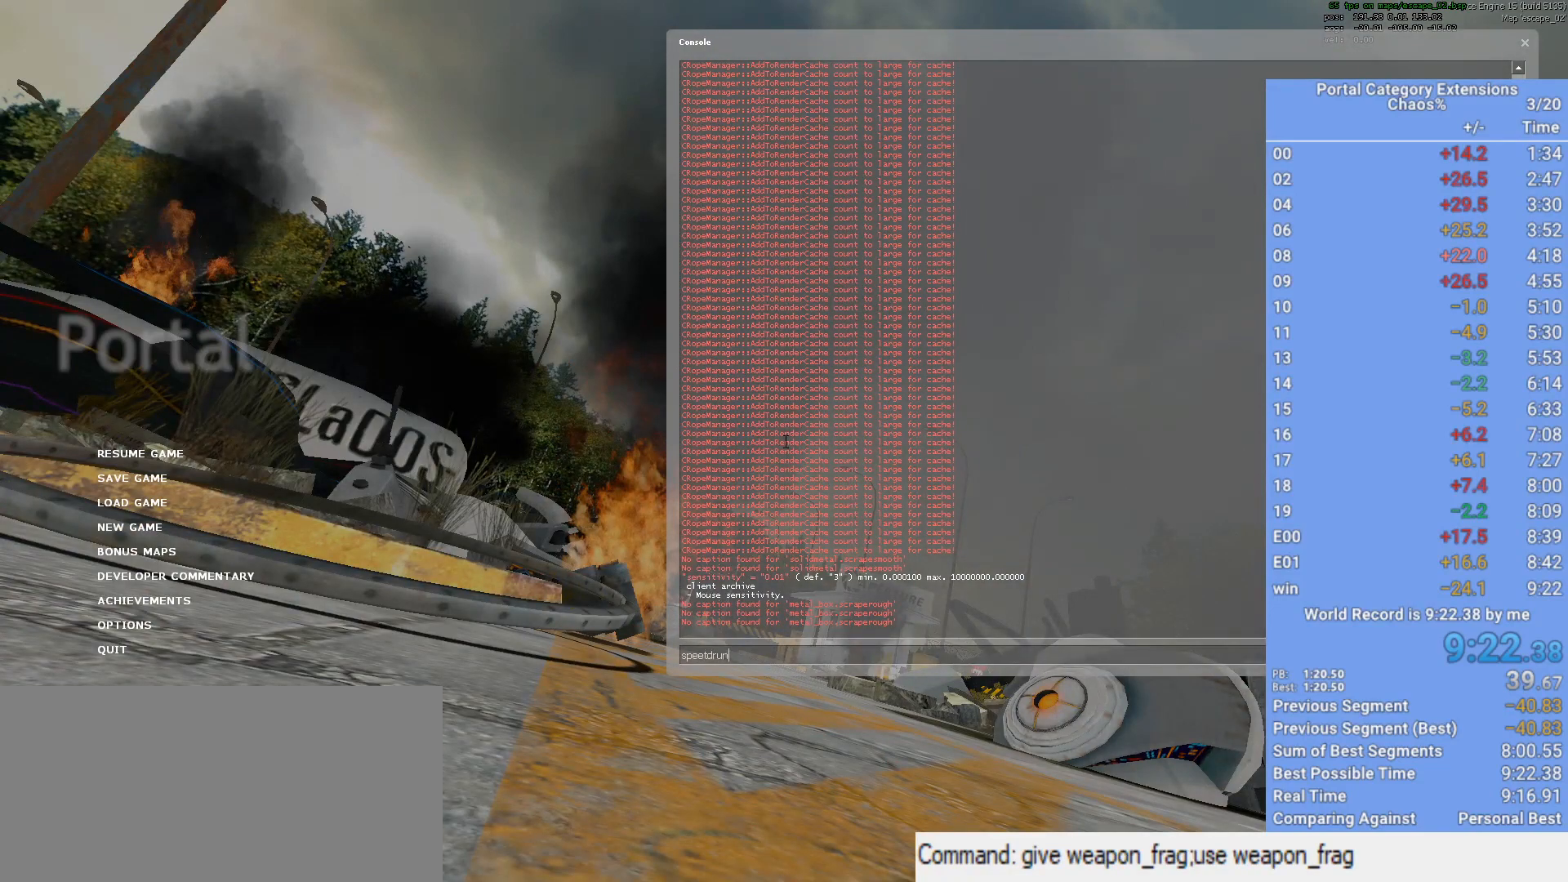
{"keys": ["shift"], "mouse": [], "events": [[167, "shift", "down"]]}
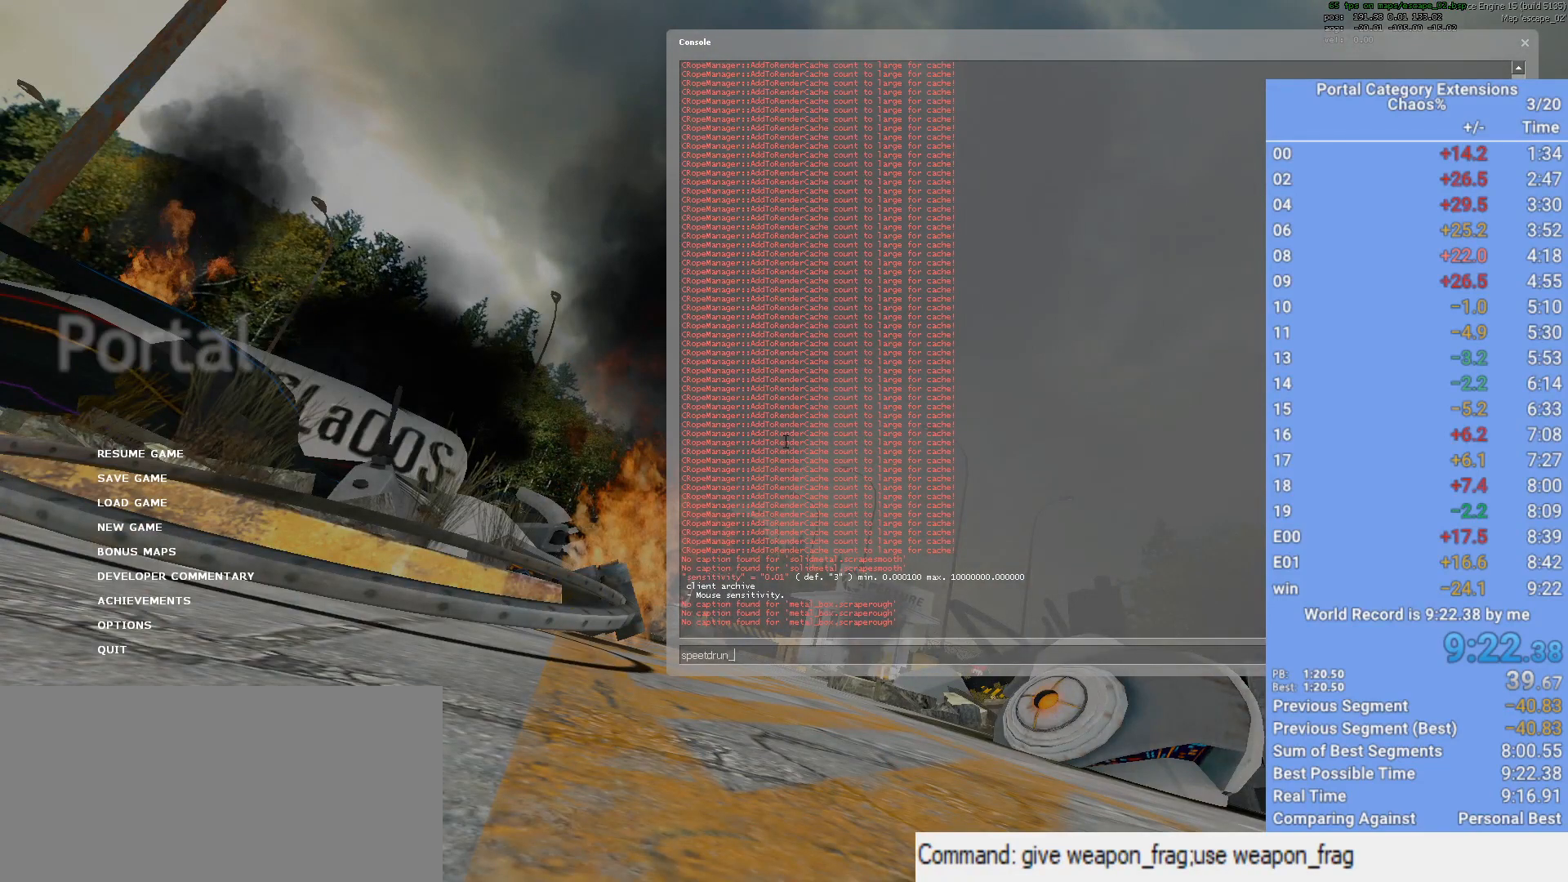
{"keys": [], "mouse": [], "events": [[83, "shift", "up"], [233, "s", "down"], [417, "s", "up"]]}
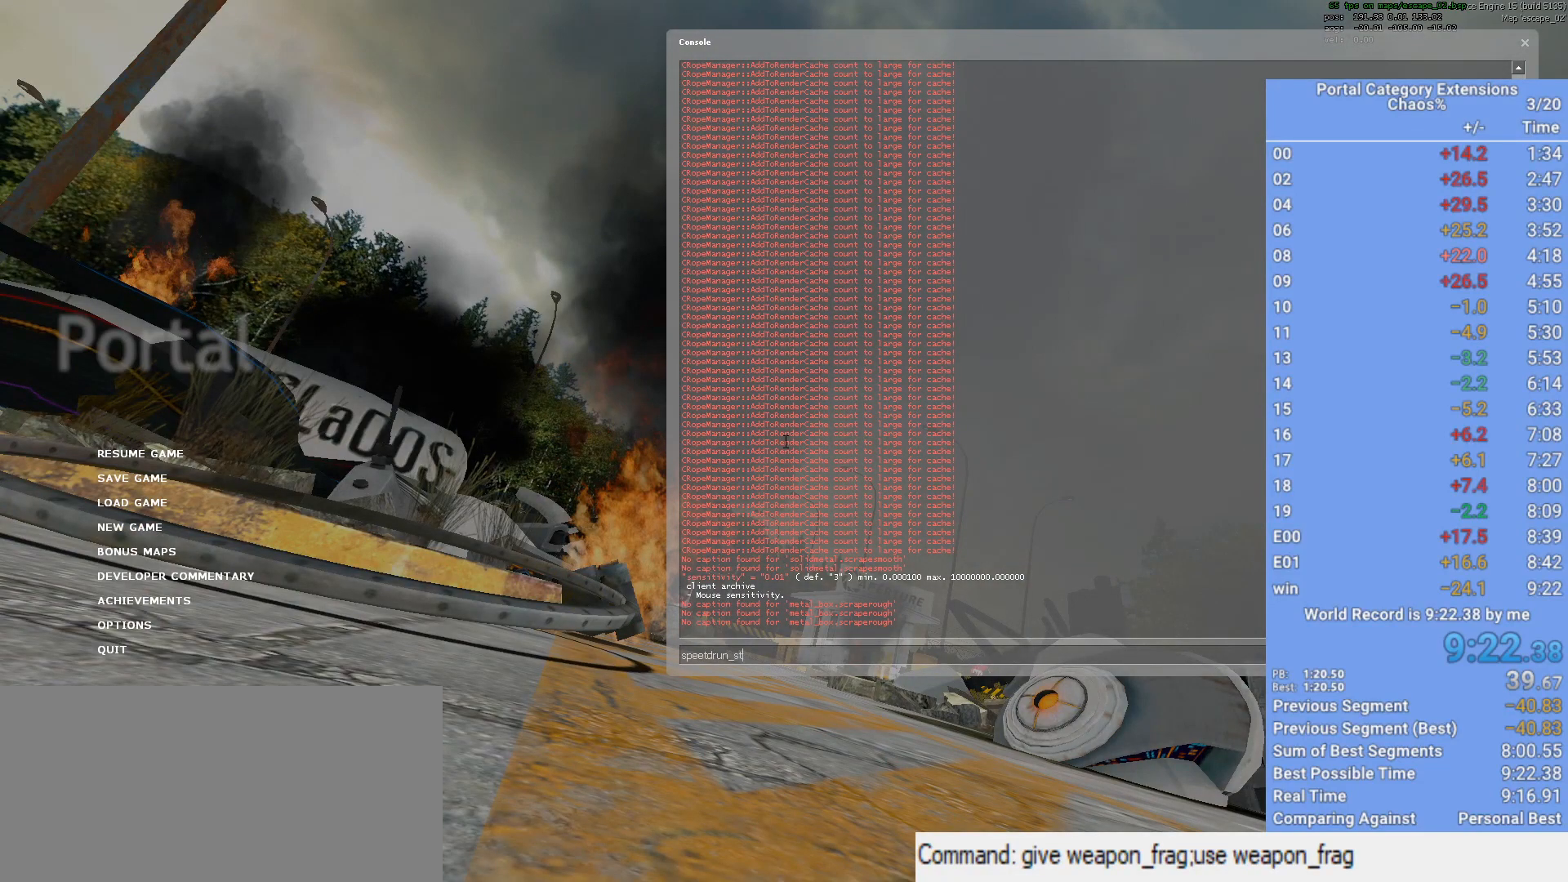
{"keys": [], "mouse": [], "events": []}
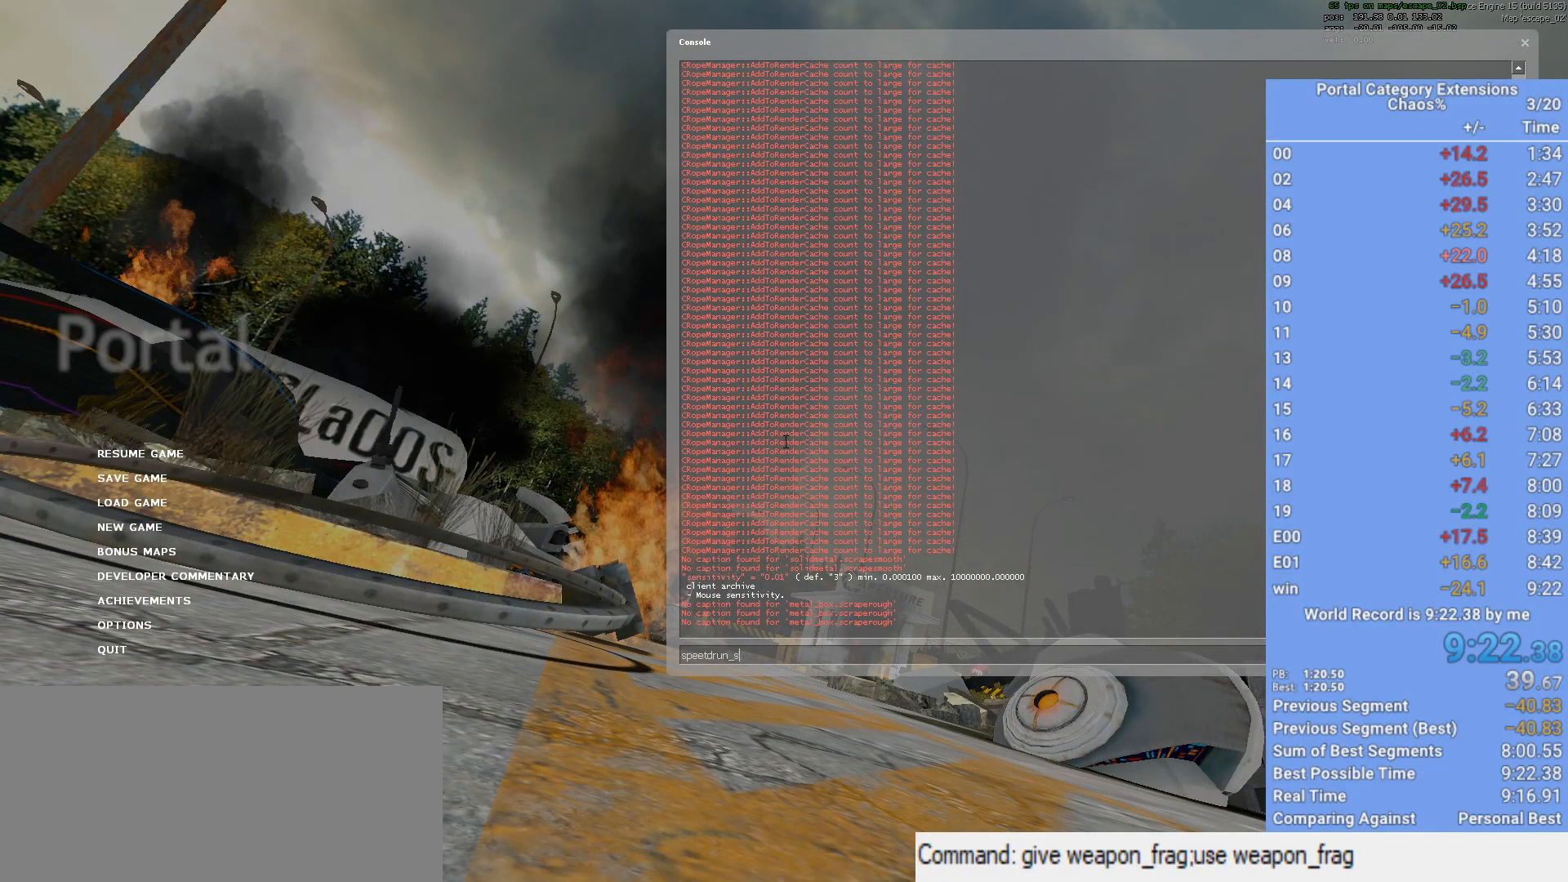
{"keys": [], "mouse": [], "events": []}
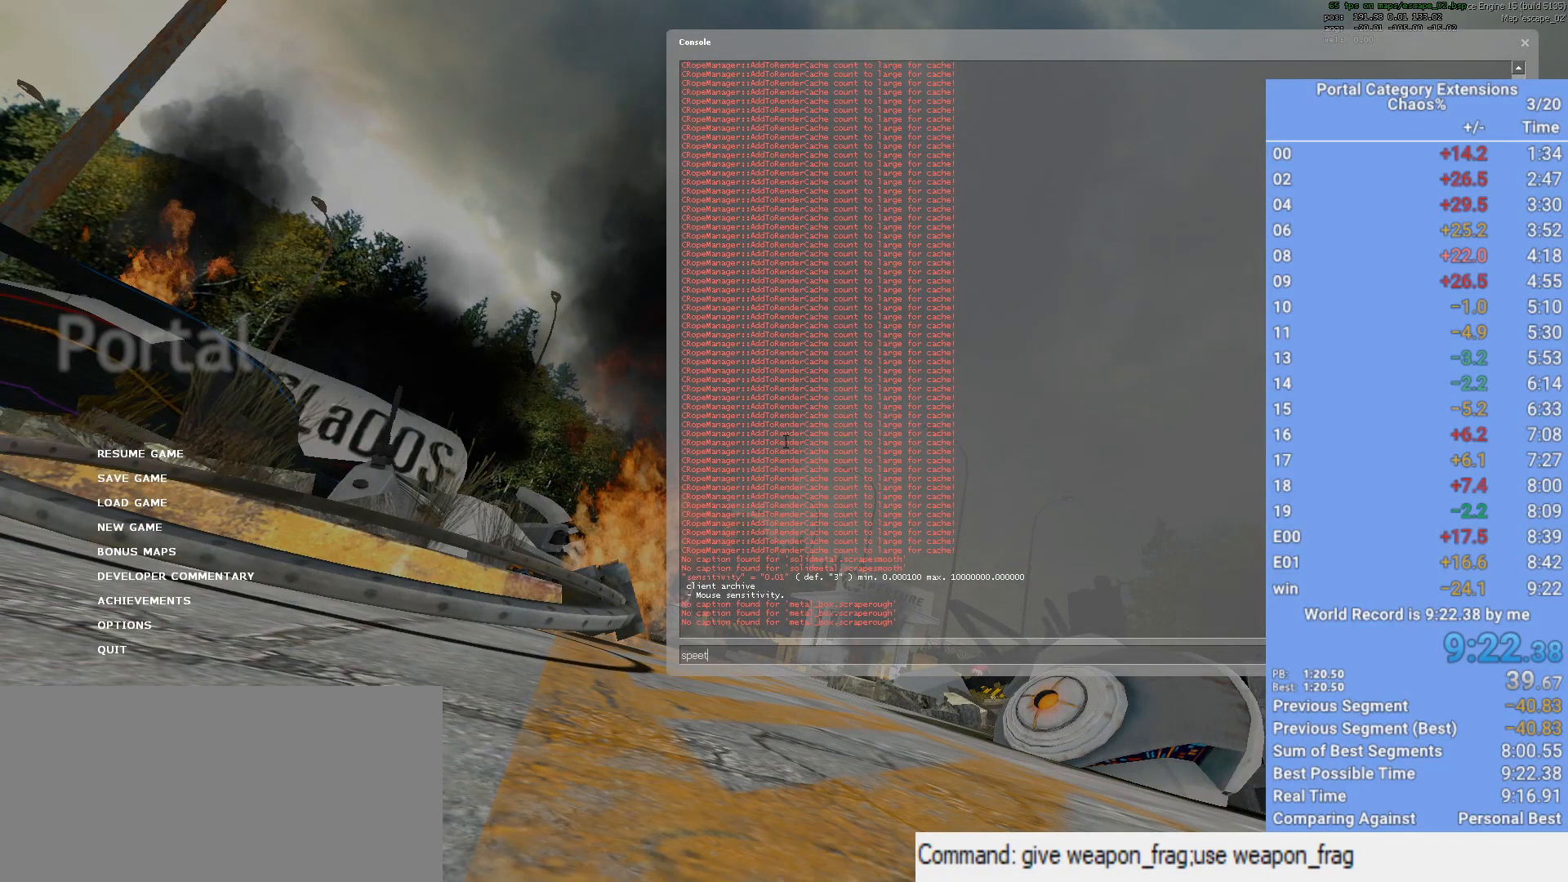
{"keys": [], "mouse": [], "events": [[417, "d", "down"], [467, "d", "up"]]}
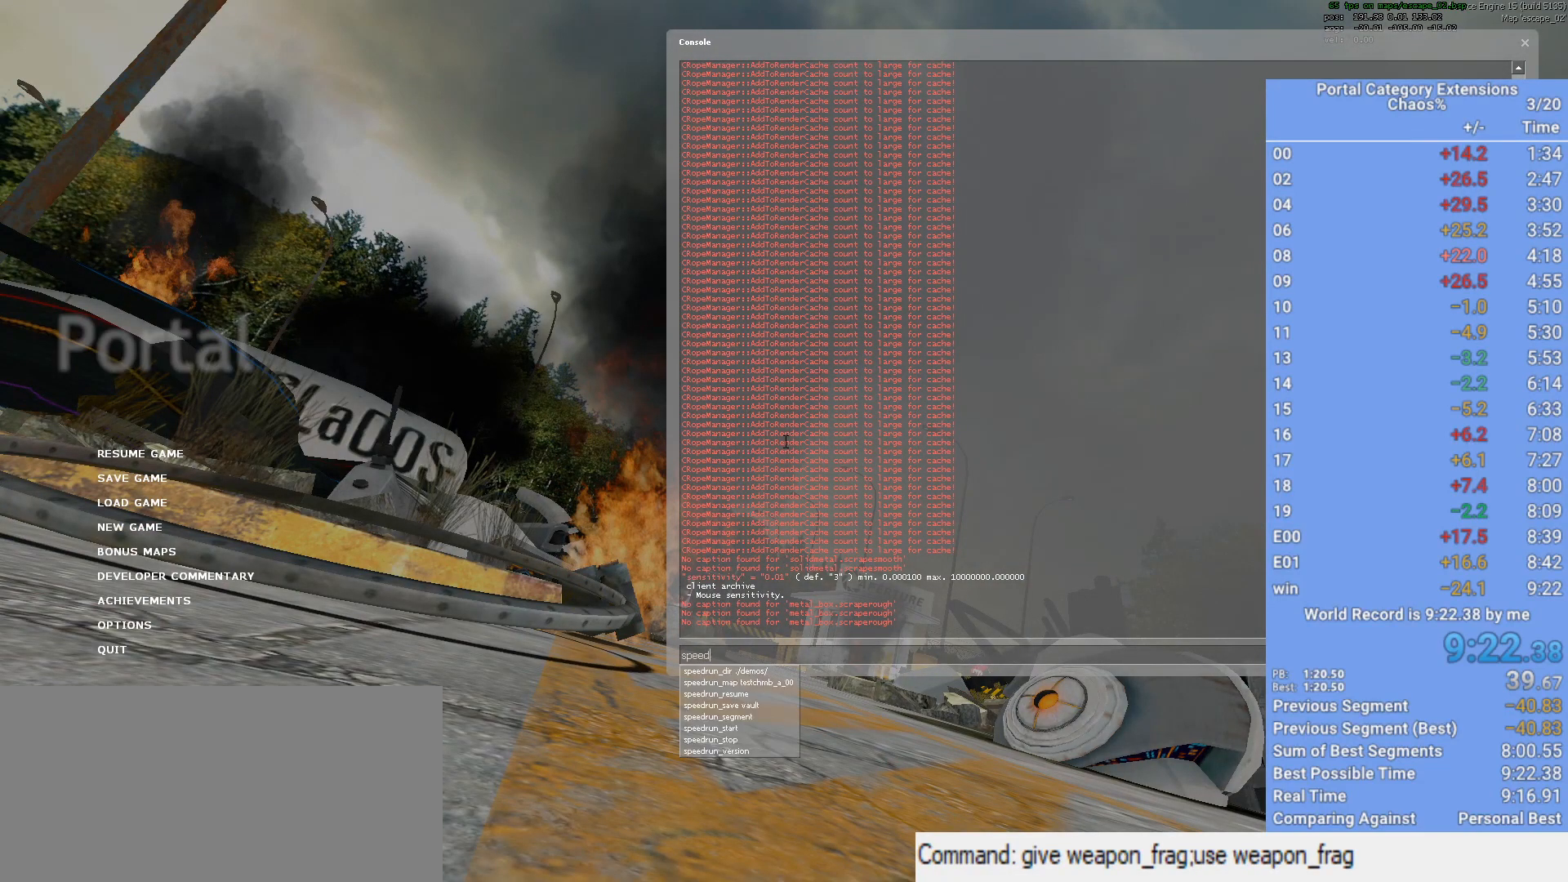
{"keys": [], "mouse": [], "events": []}
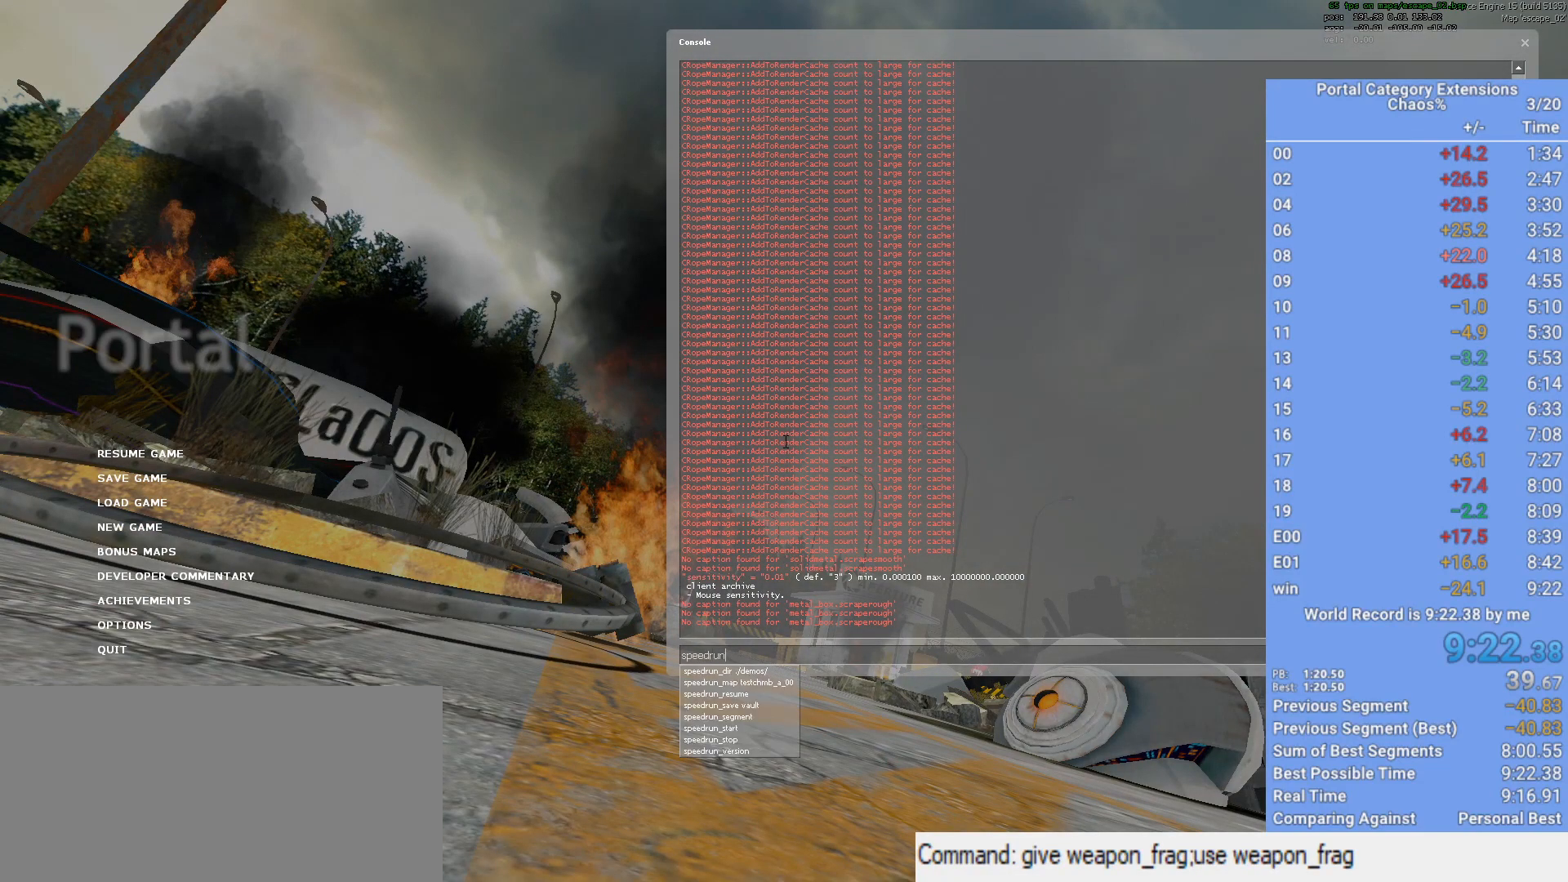
{"keys": ["shift"], "mouse": [], "events": [[250, "shift", "down"]]}